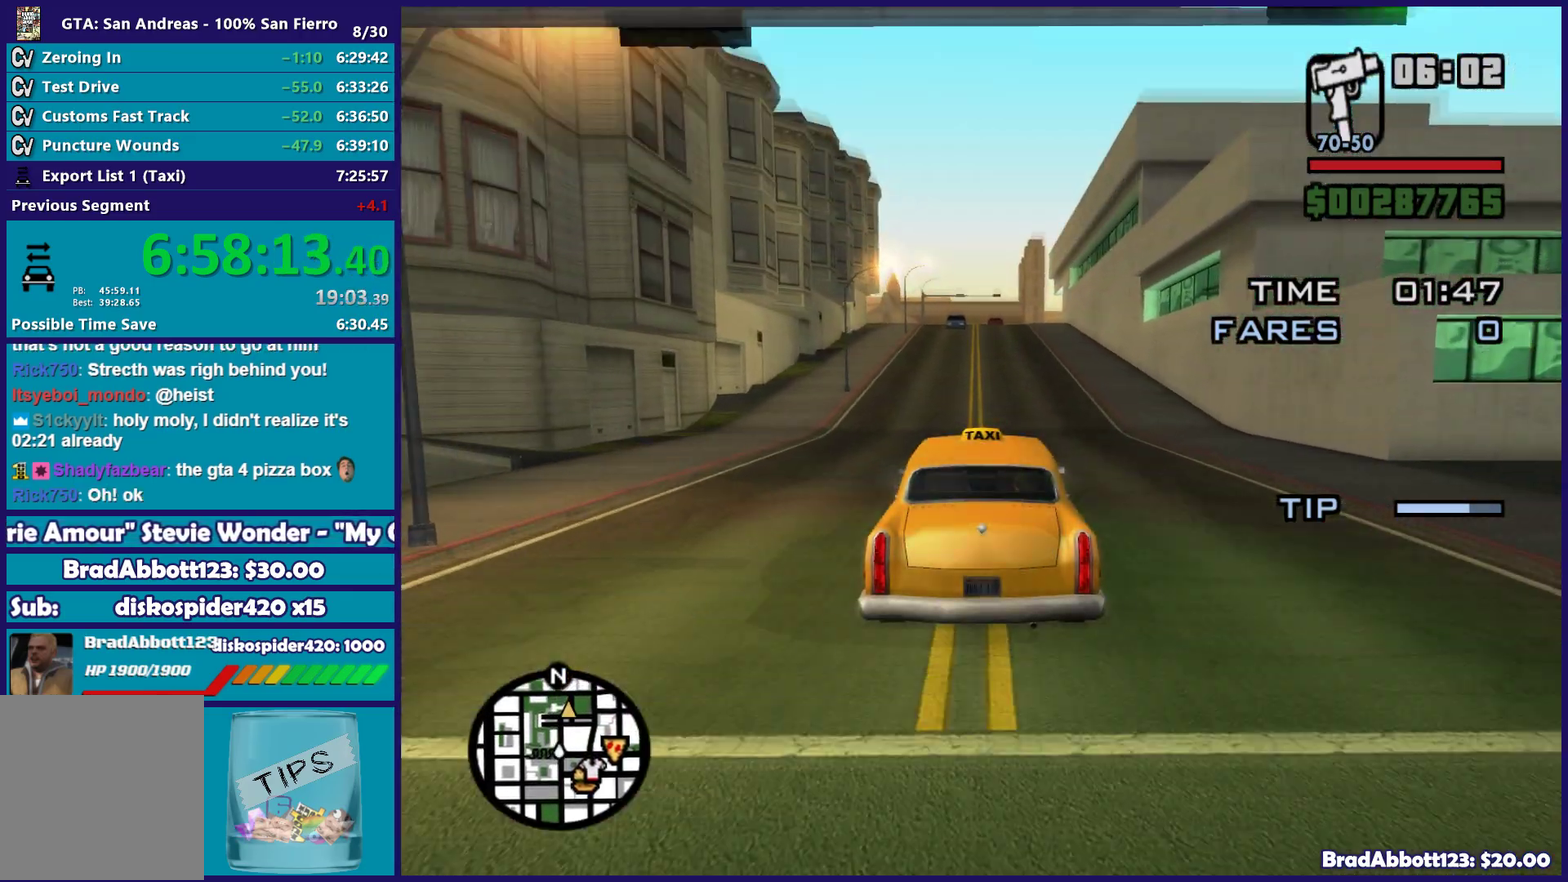
Gameplay with a controller (Xbox layout); each line is a JSON object with the inputs held at the frame after it. "events" lists button and stick changes between this image and that frame as [ms after this image, input, new state], when the widget could be followed in between.
{"buttons": ["R2"], "left_stick": "right", "right_stick": "down"}
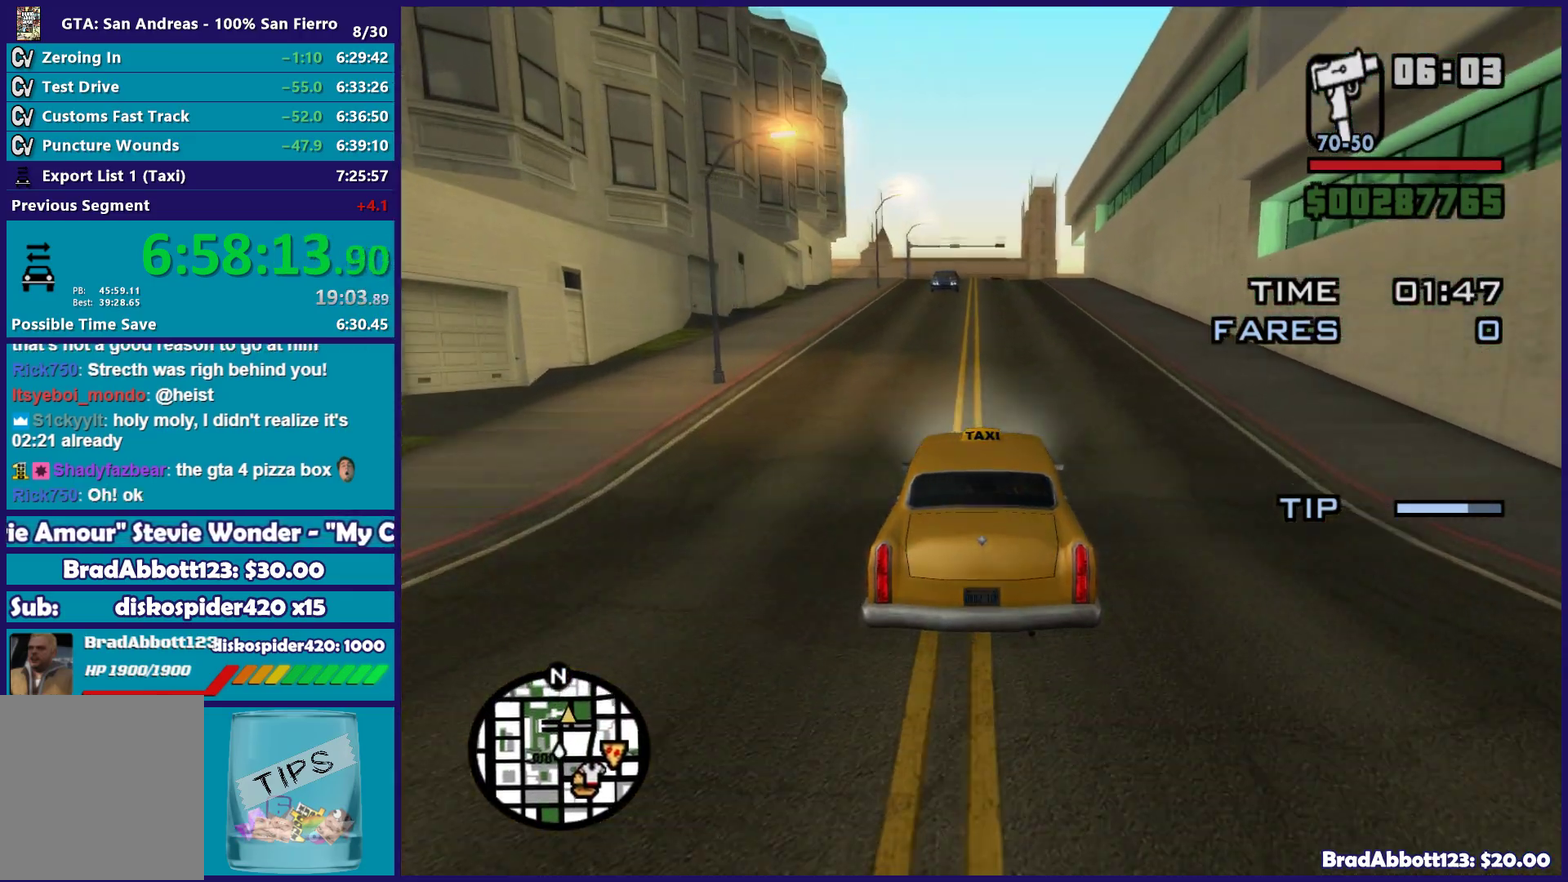
{"buttons": ["R2"], "left_stick": "center", "right_stick": "down", "events": [[83, "left_stick", "center"]]}
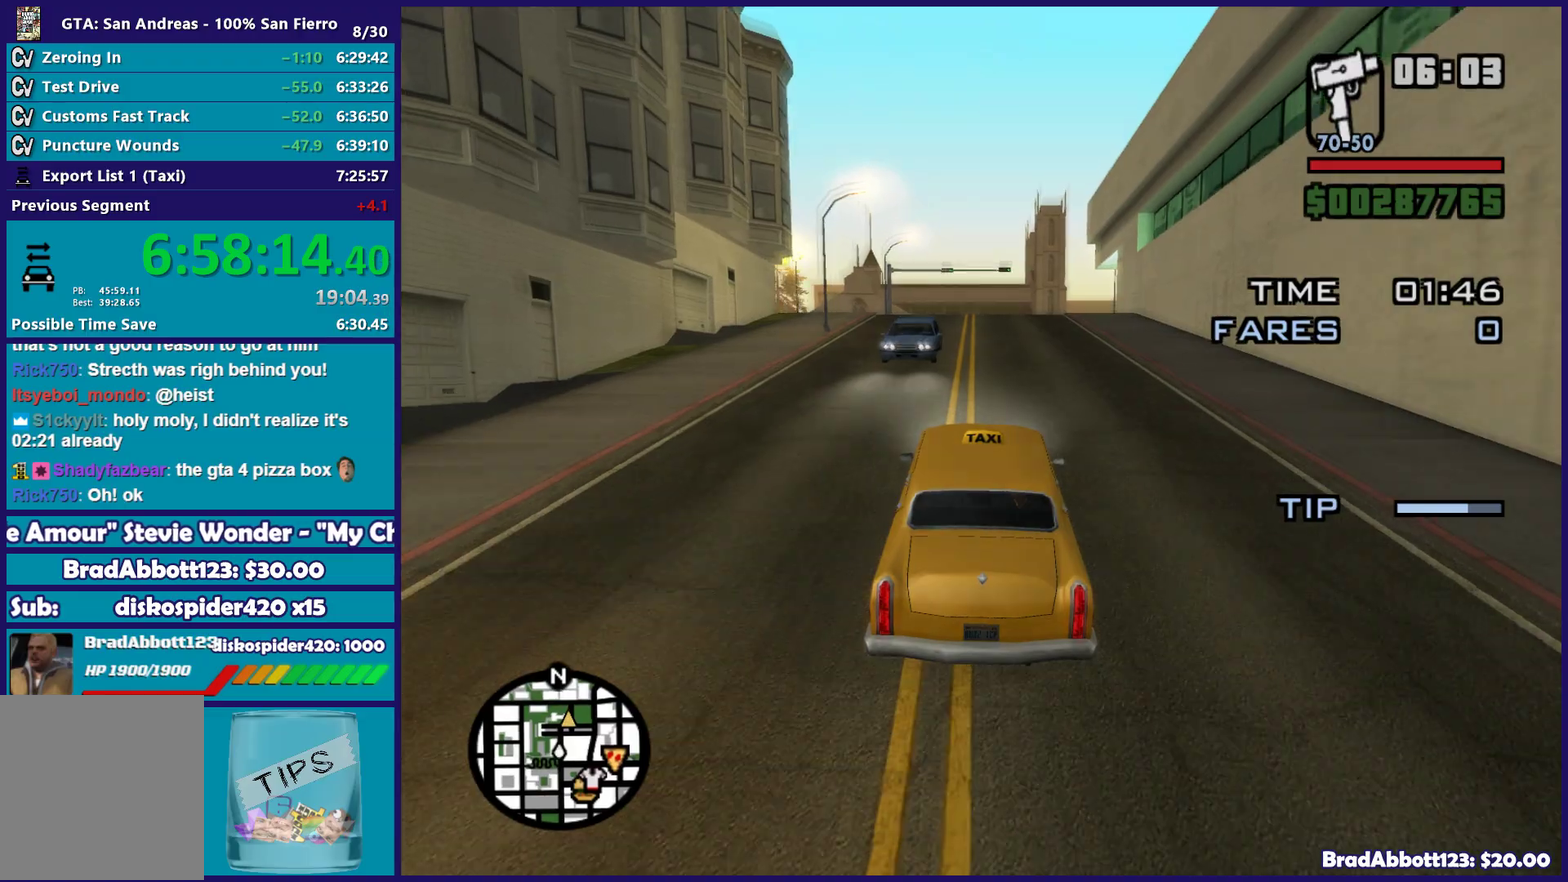
{"buttons": ["R2"], "left_stick": "right", "right_stick": "down", "events": [[67, "left_stick", "right"], [233, "left_stick", "center"], [383, "left_stick", "right"]]}
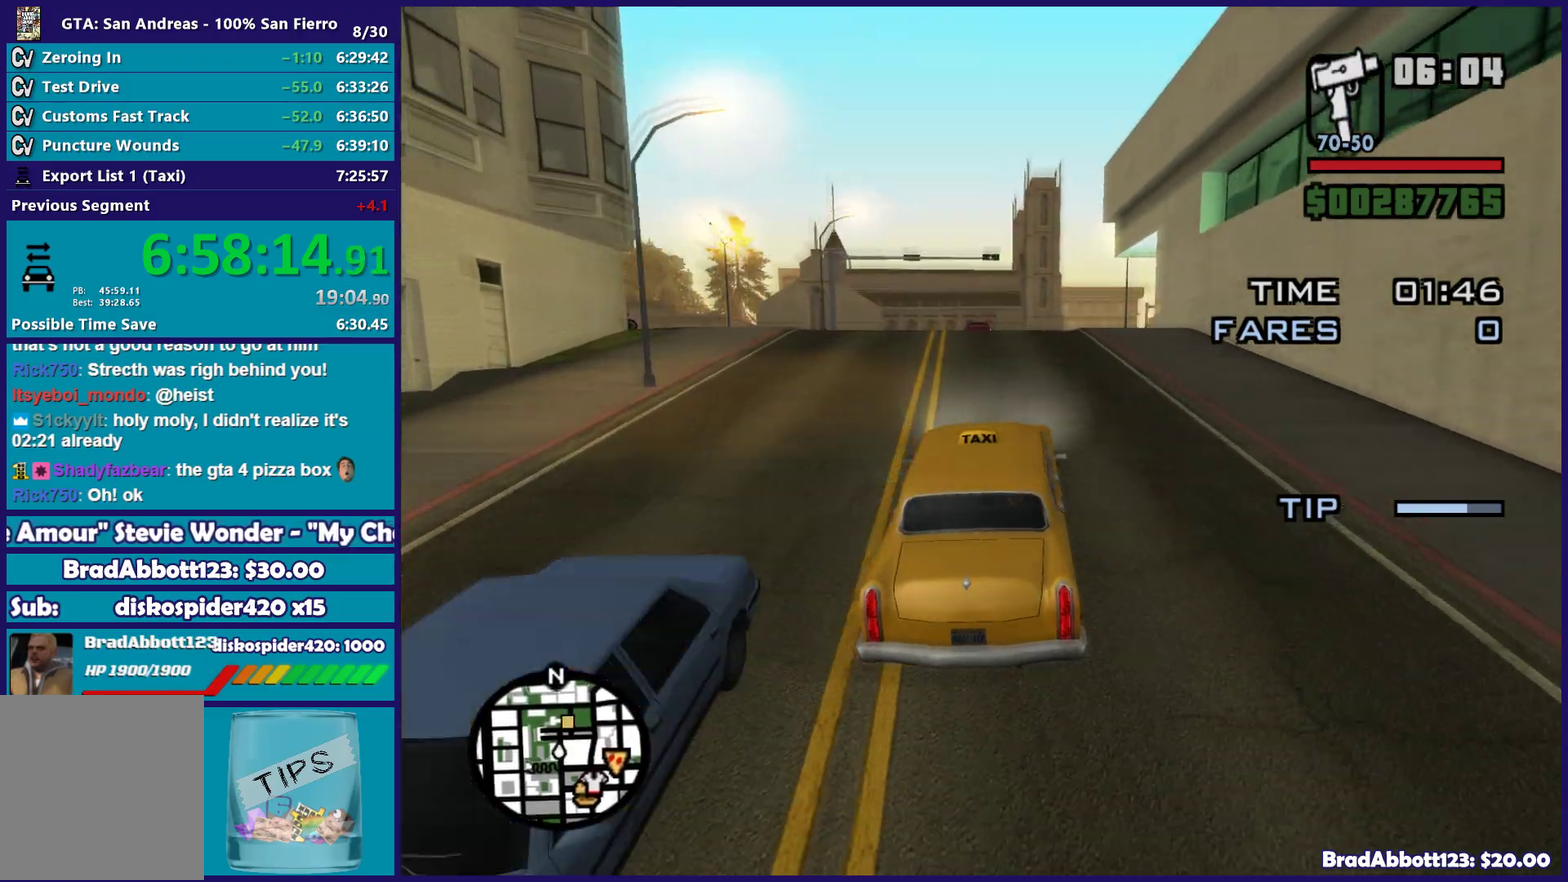
{"buttons": ["R2"], "left_stick": "right", "right_stick": "down", "events": [[100, "left_stick", "center"], [217, "left_stick", "right"], [350, "left_stick", "center"], [500, "left_stick", "right"]]}
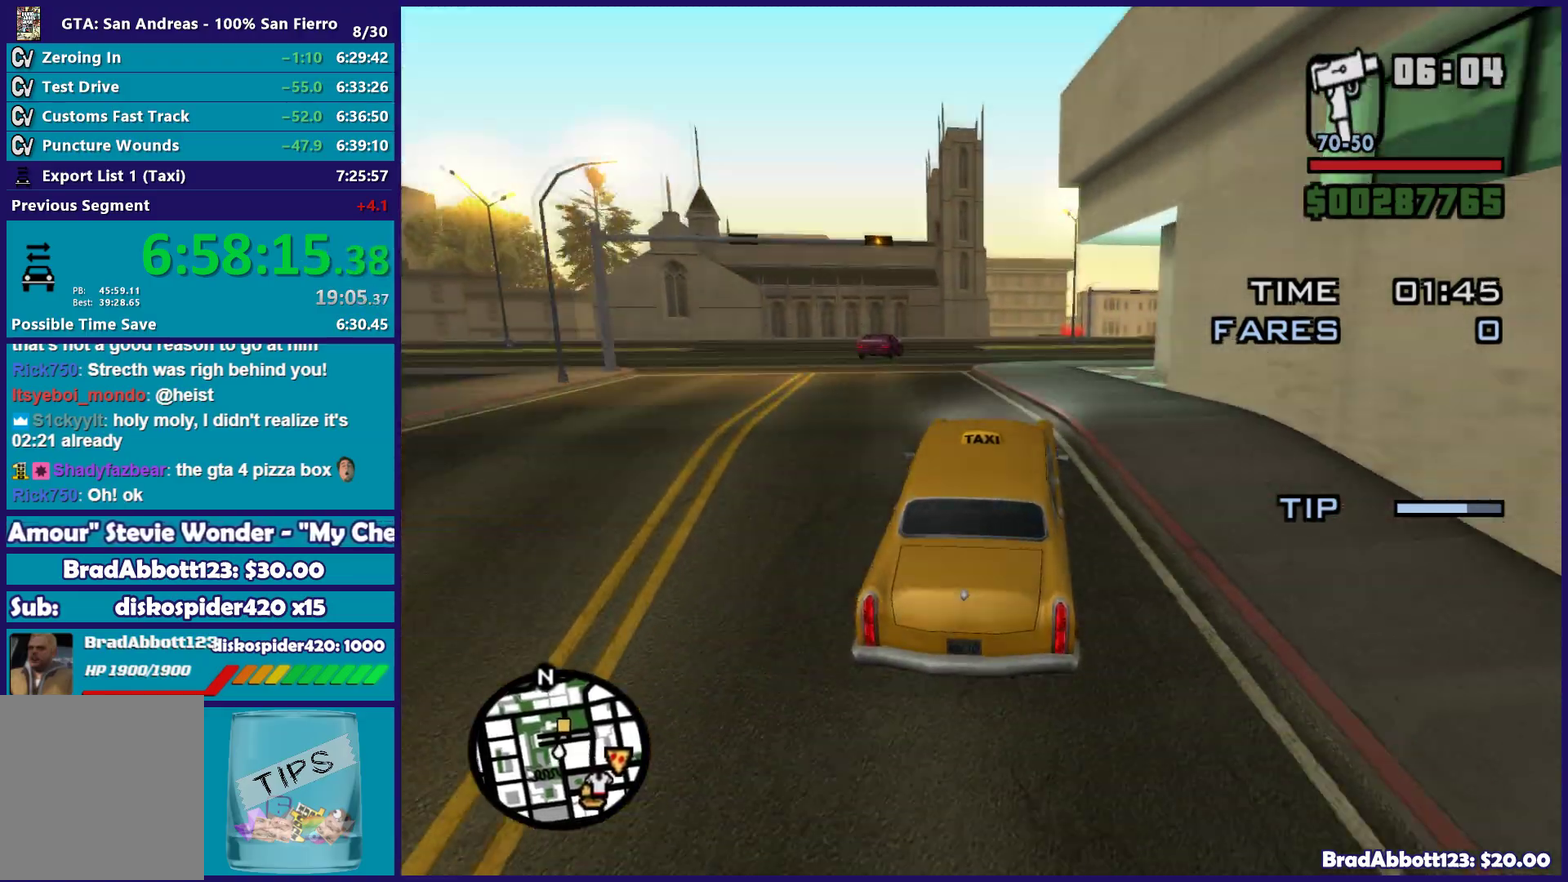
{"buttons": [], "left_stick": "right", "right_stick": "down", "events": [[33, "R2", "up"], [133, "left_stick", "center"], [250, "left_stick", "left"], [400, "left_stick", "center"], [450, "left_stick", "right"]]}
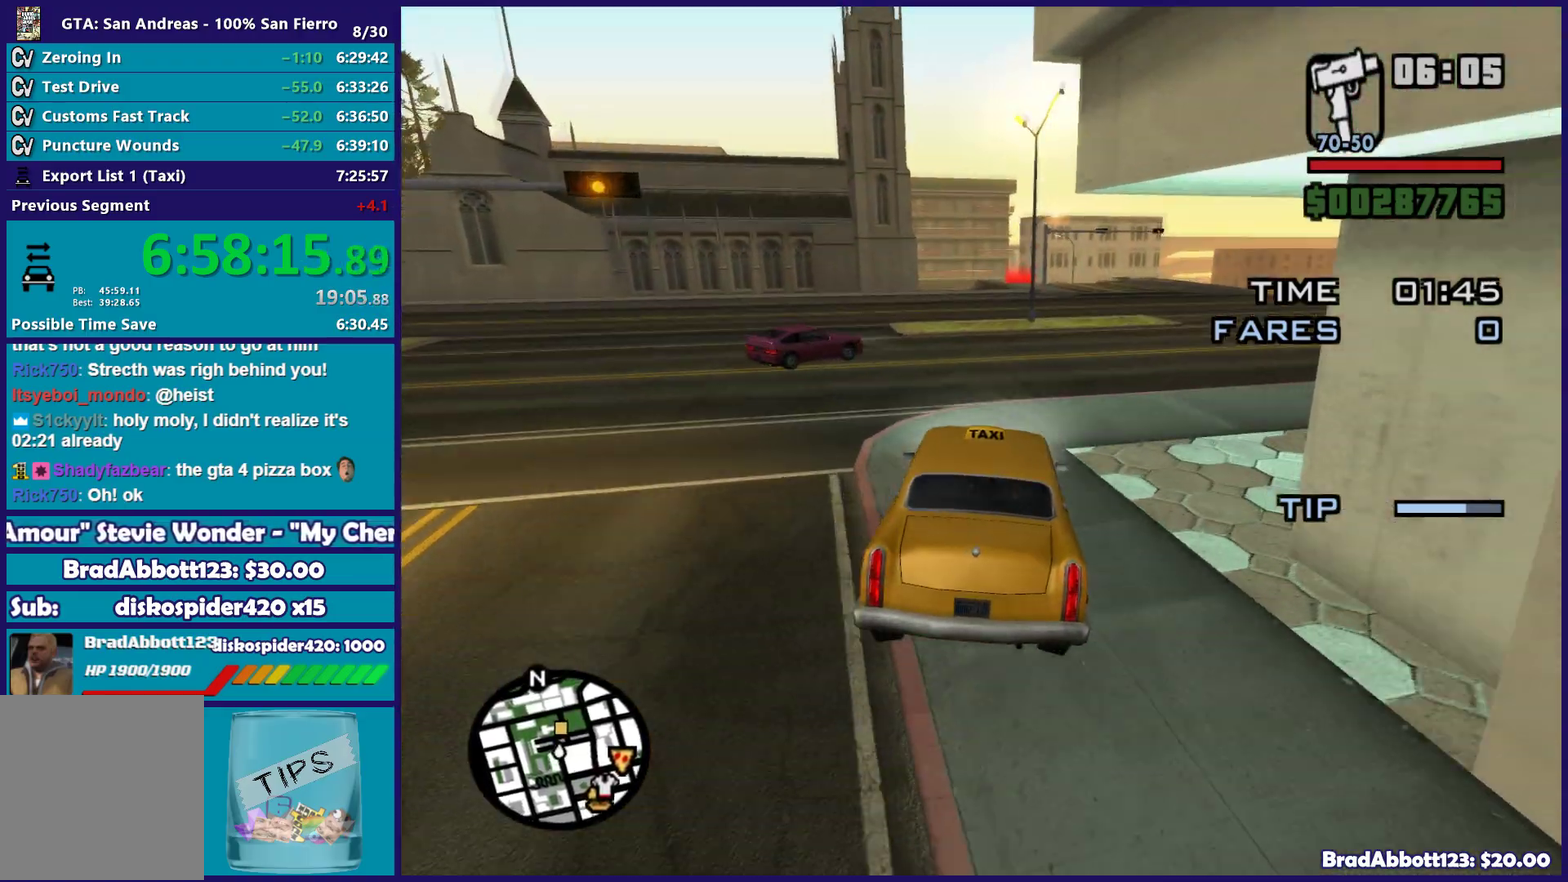
{"buttons": [], "left_stick": "right", "right_stick": "down", "events": []}
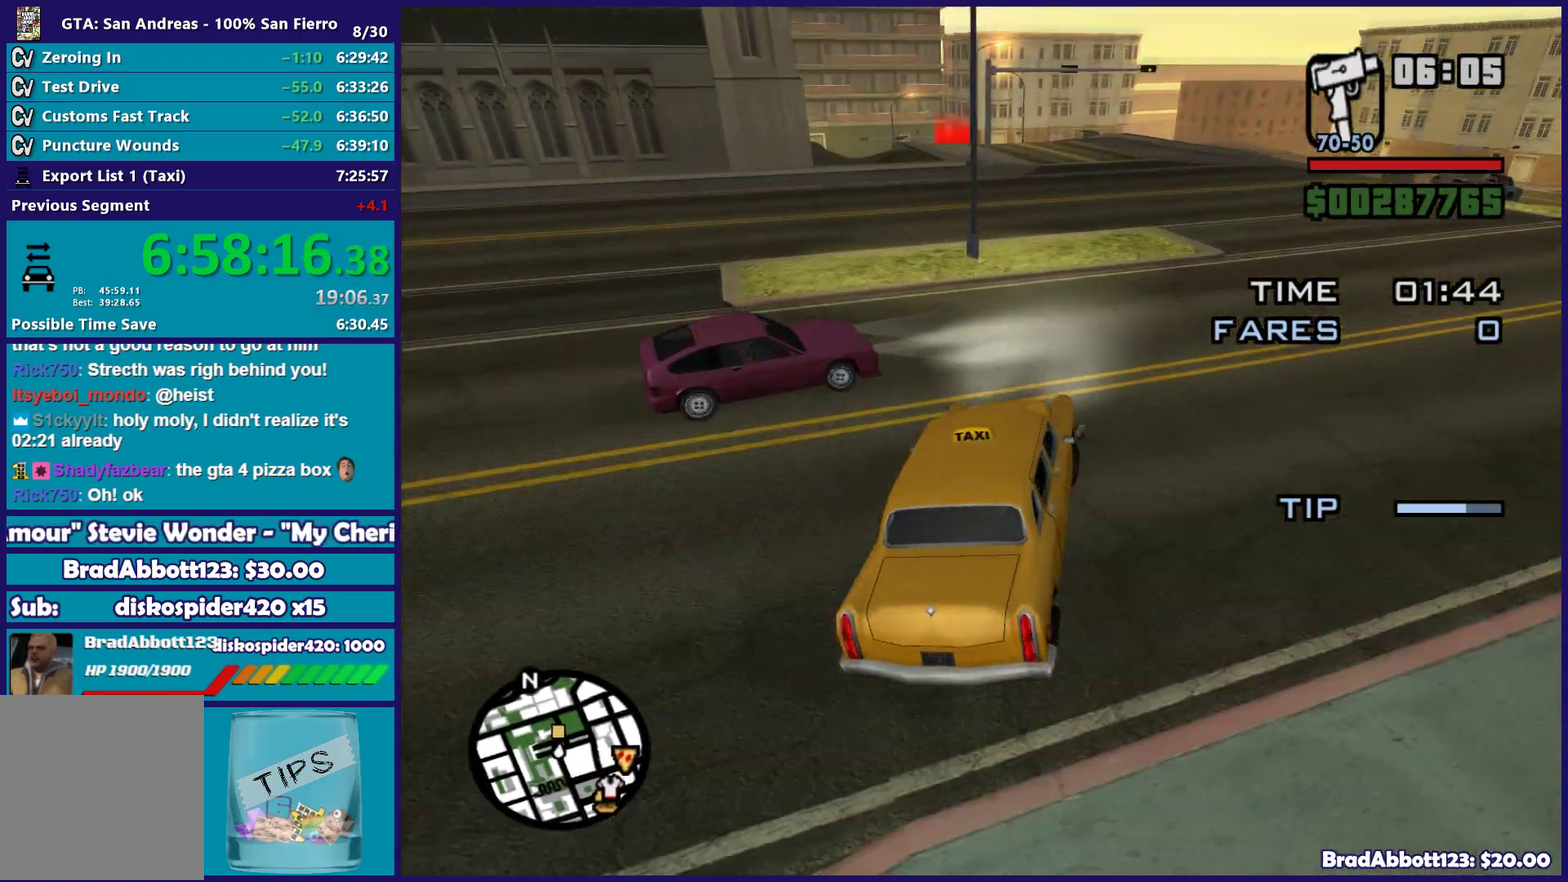
{"buttons": [], "left_stick": "left", "right_stick": "down-left", "events": [[167, "right_stick", "down-right"], [250, "left_stick", "left"], [267, "right_stick", "right"], [367, "right_stick", "center"], [400, "left_stick", "down-left"], [450, "right_stick", "down-left"], [467, "left_stick", "left"]]}
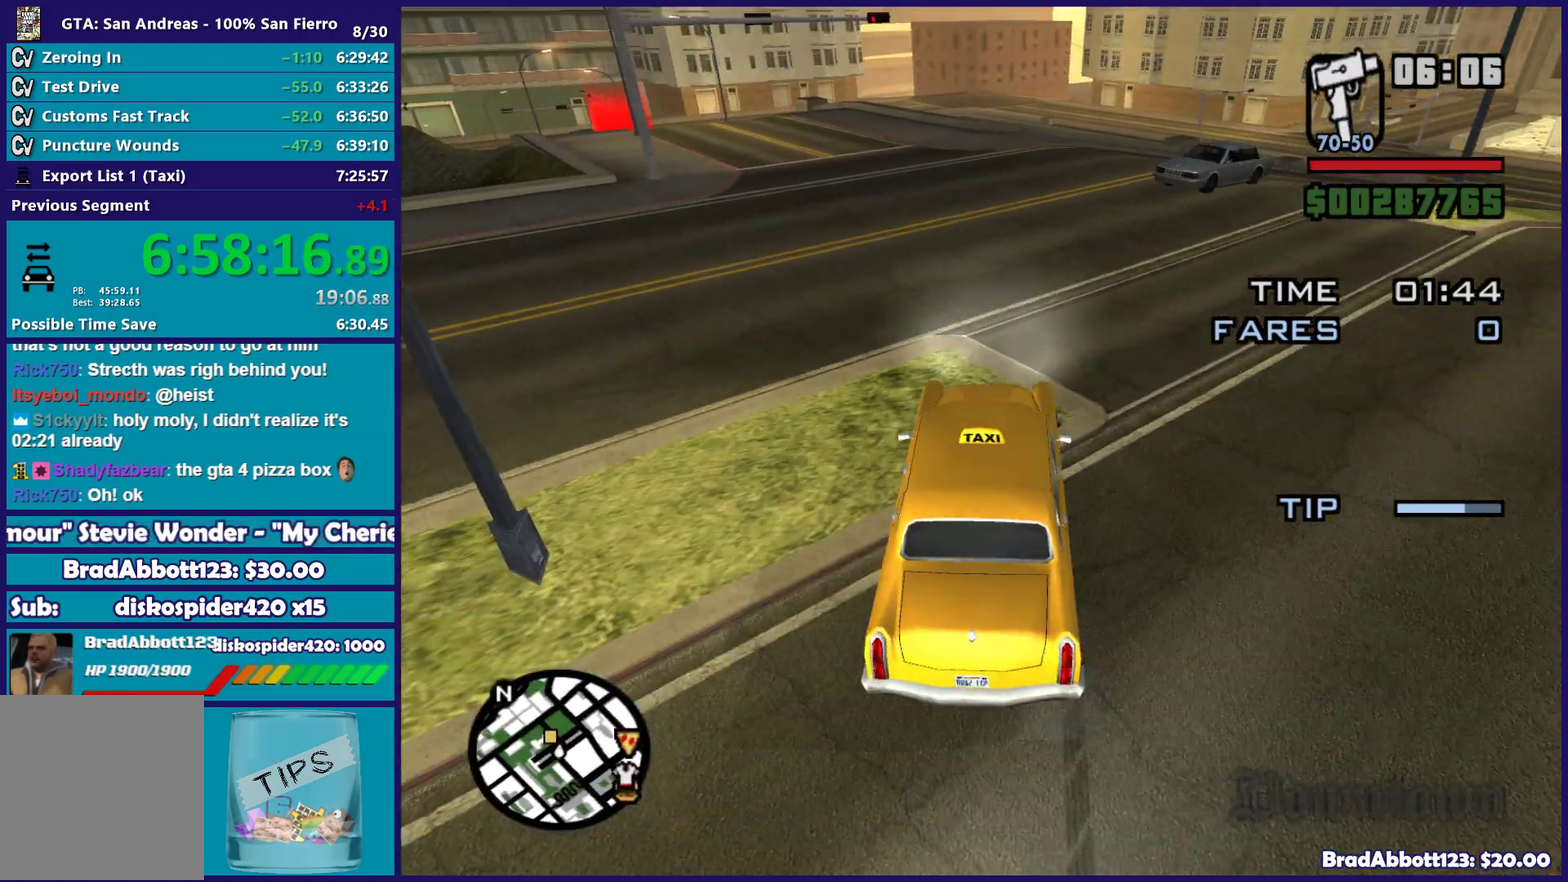
{"buttons": [], "left_stick": "left", "right_stick": "down-left", "events": [[150, "left_stick", "down-left"], [250, "left_stick", "down-right"], [333, "left_stick", "center"], [417, "left_stick", "left"]]}
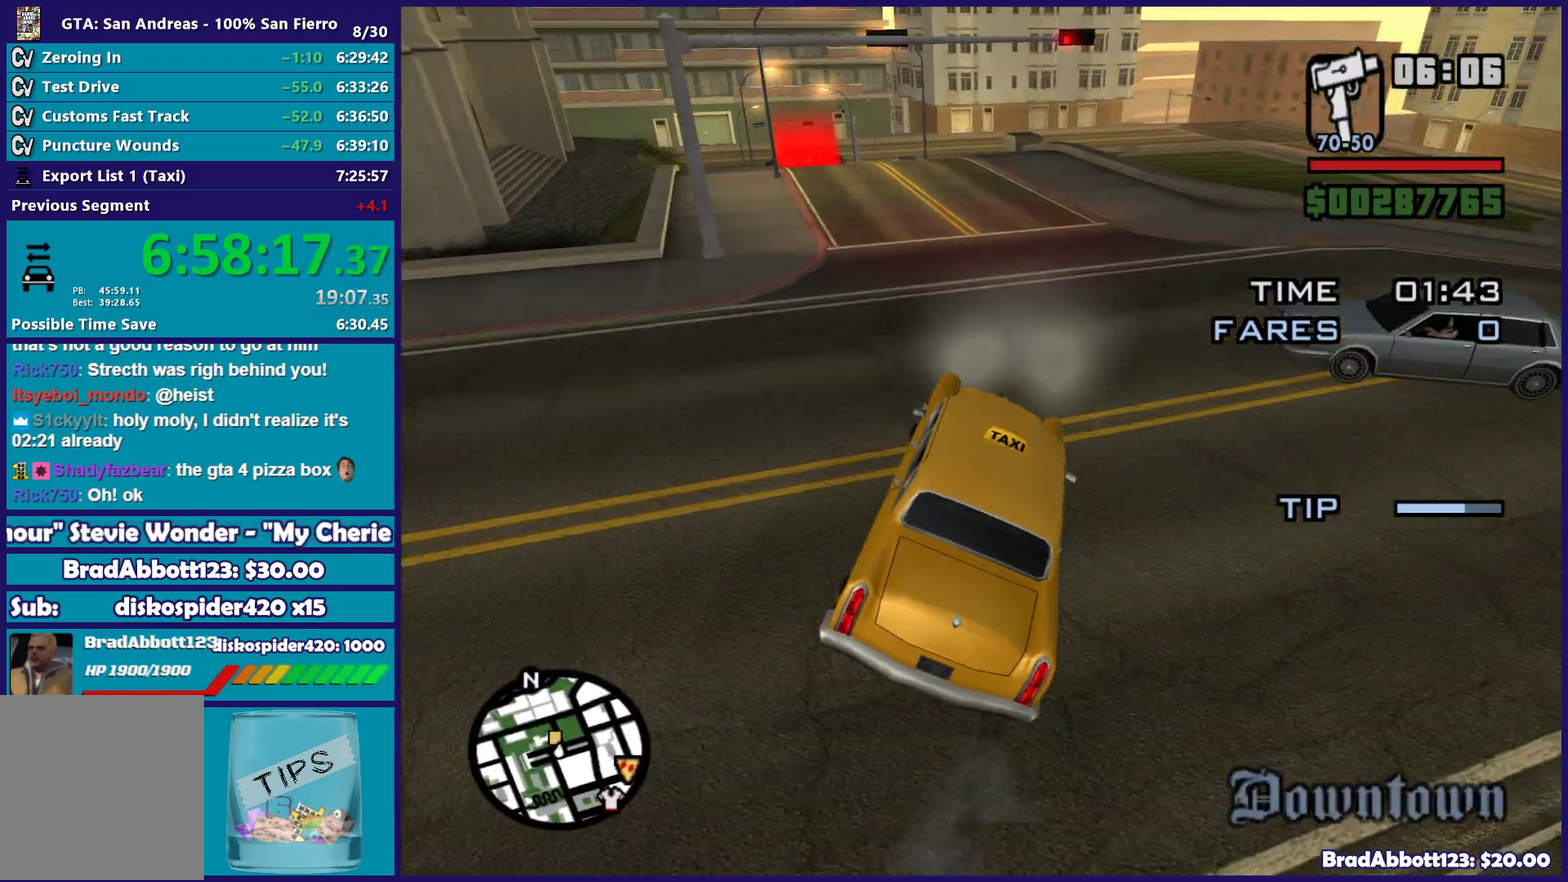
{"buttons": ["R2"], "left_stick": "left", "right_stick": "down-left", "events": [[217, "R2", "down"], [250, "left_stick", "center"], [383, "left_stick", "left"]]}
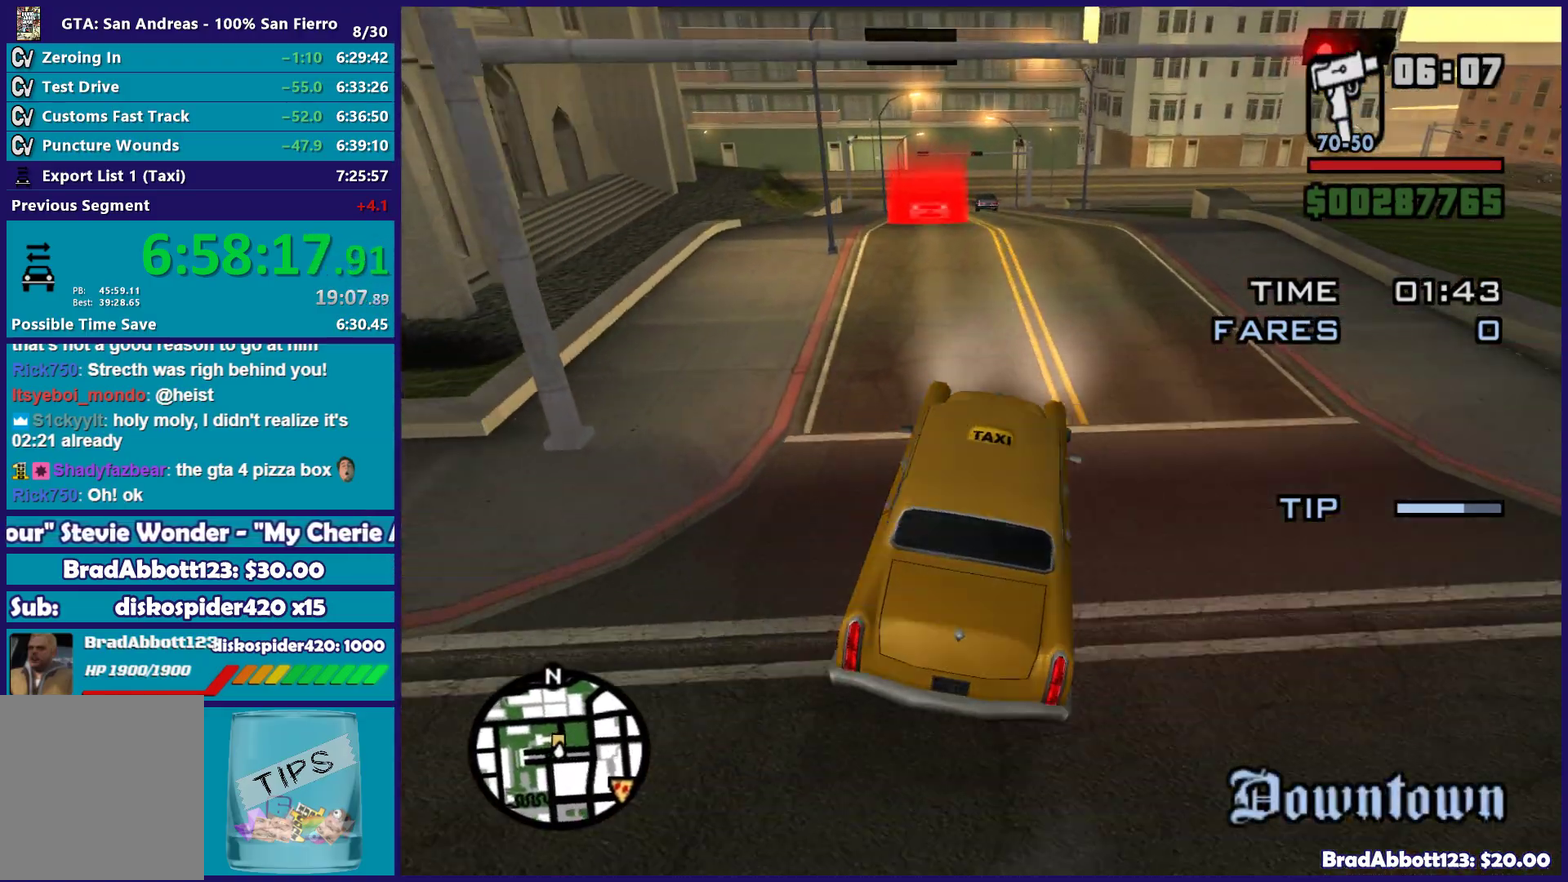
{"buttons": ["R2"], "left_stick": "center", "right_stick": "down-left", "events": [[117, "left_stick", "center"], [167, "left_stick", "right"], [317, "left_stick", "left"], [450, "left_stick", "center"]]}
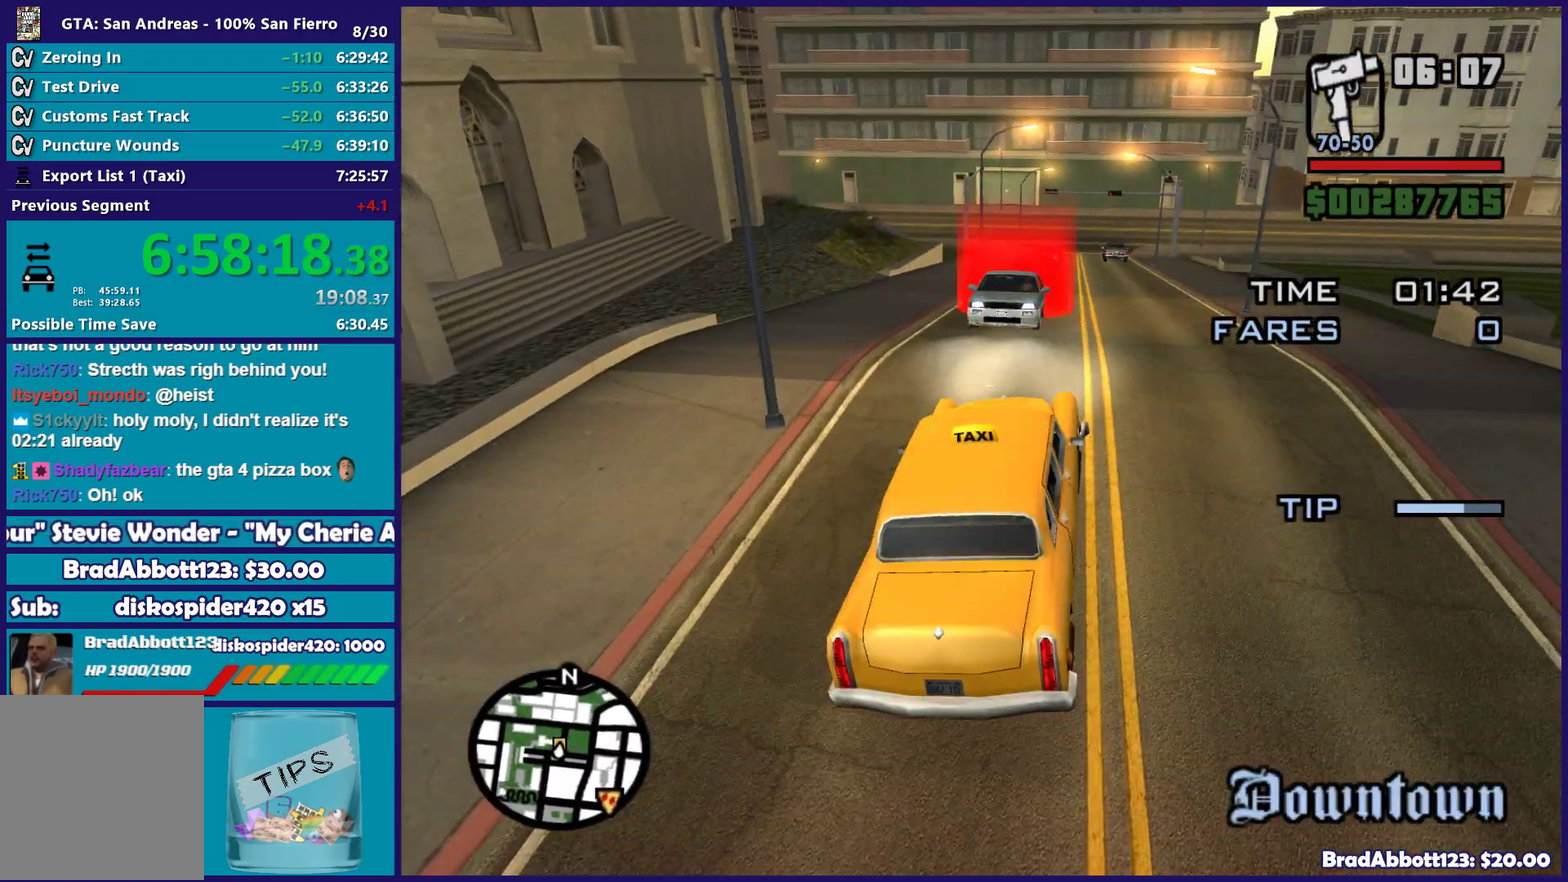
{"buttons": [], "left_stick": "right", "right_stick": "down-left", "events": [[117, "left_stick", "right"], [267, "left_stick", "center"], [317, "R2", "up"], [333, "left_stick", "left"], [433, "left_stick", "right"]]}
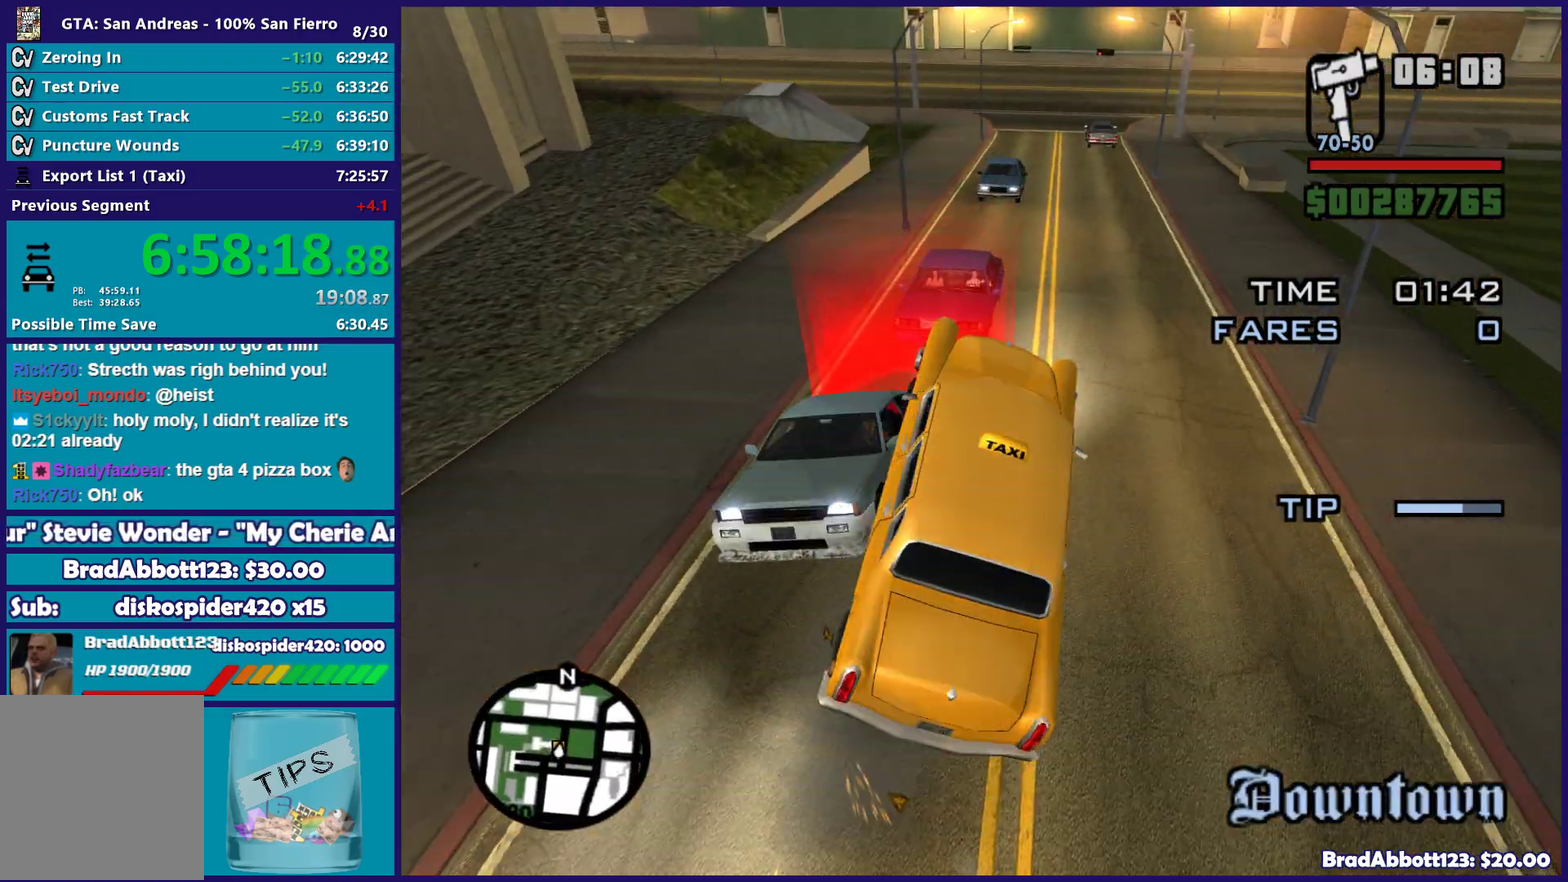
{"buttons": ["L2"], "left_stick": "left", "right_stick": "down-left", "events": [[17, "left_stick", "center"], [67, "left_stick", "left"], [183, "left_stick", "down-left"], [267, "L2", "down"], [333, "left_stick", "left"]]}
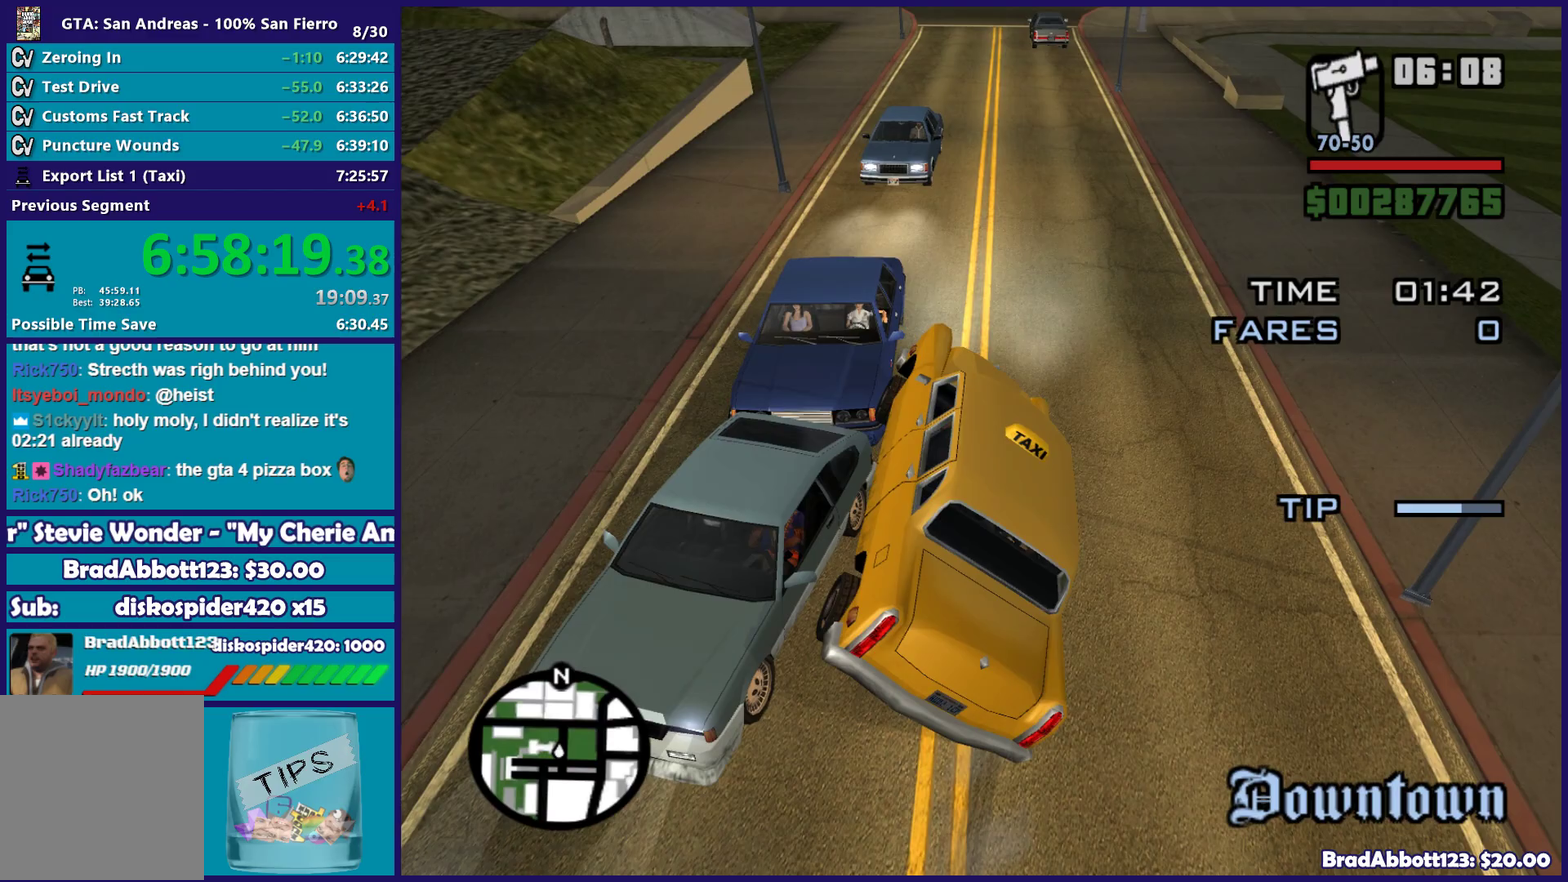
{"buttons": ["L2"], "left_stick": "center", "right_stick": "down-left", "events": [[17, "right_stick", "left"], [83, "left_stick", "down-left"], [300, "right_stick", "down-left"], [400, "left_stick", "left"], [483, "left_stick", "center"]]}
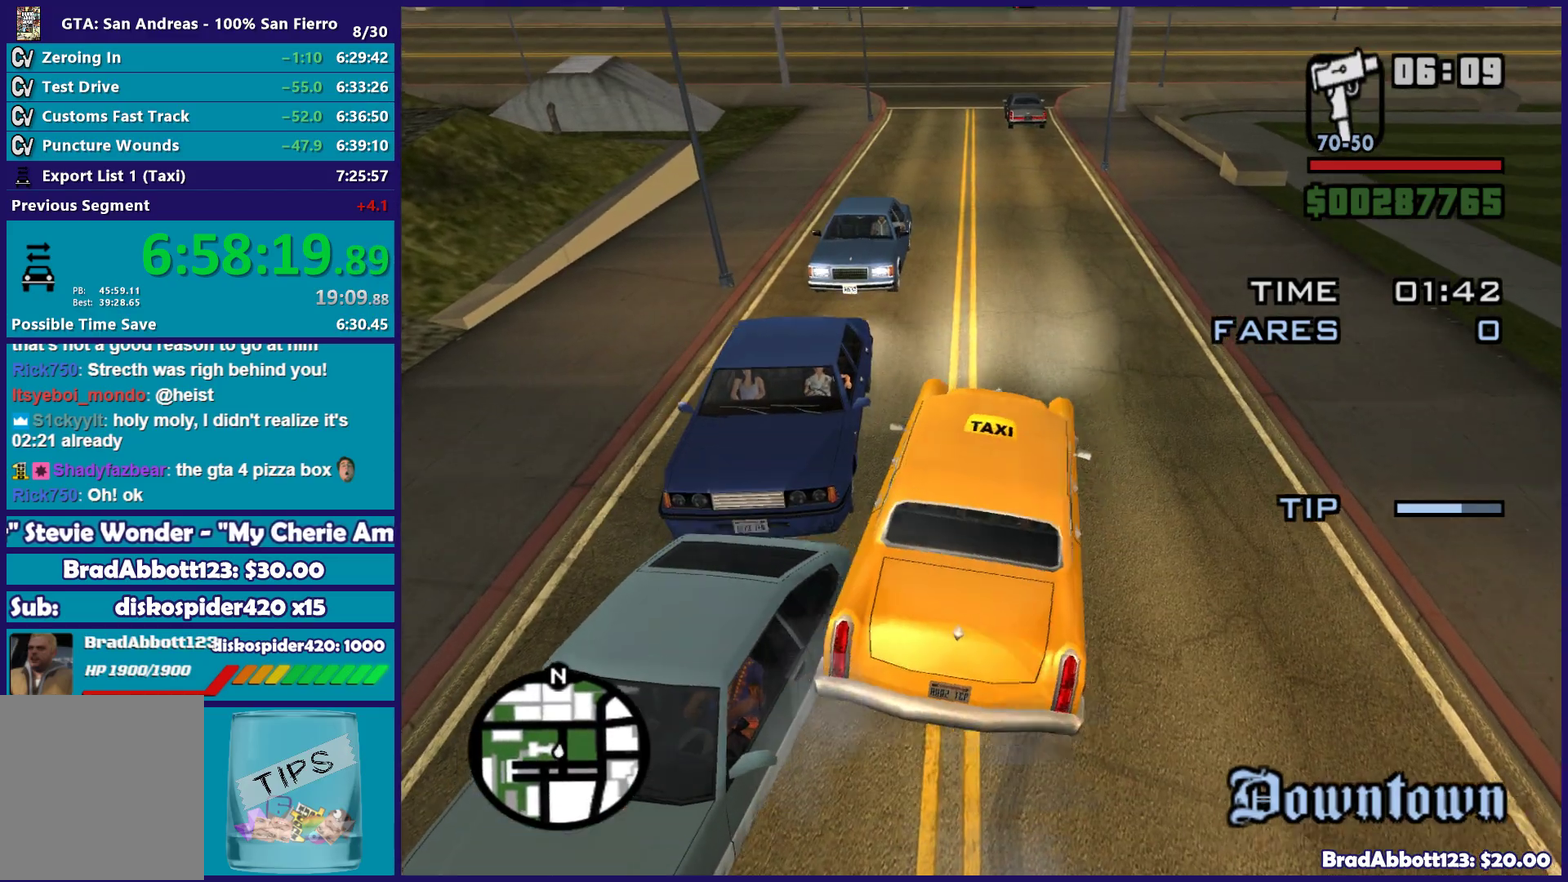
{"buttons": [], "left_stick": "center", "right_stick": "center", "events": [[183, "L2", "up"], [250, "right_stick", "center"], [367, "A", "down"], [483, "A", "up"]]}
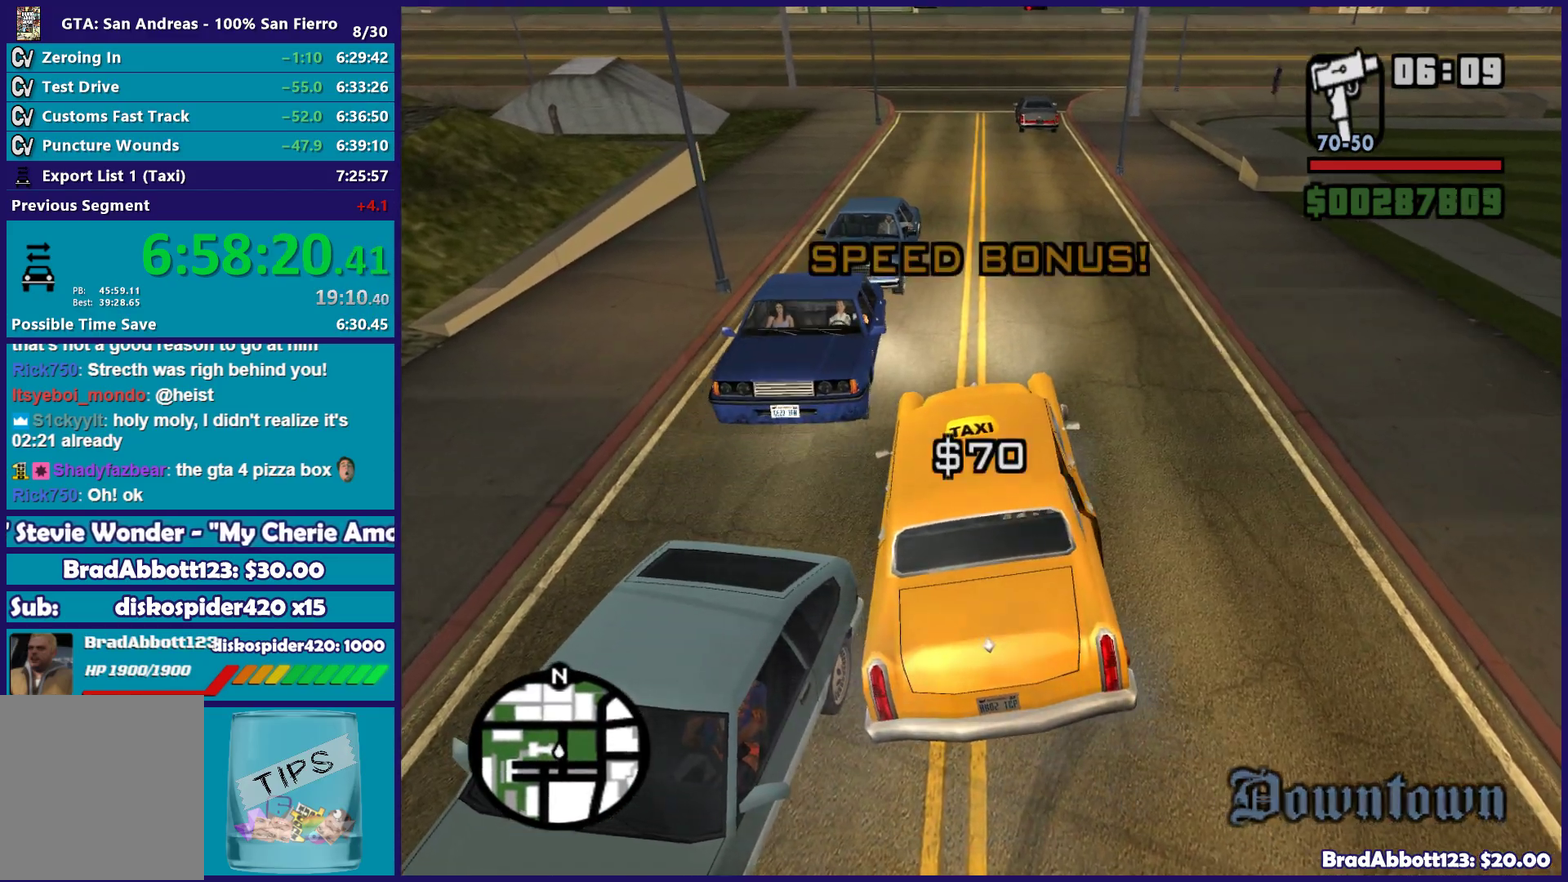
{"buttons": [], "left_stick": "center", "right_stick": "center", "events": [[67, "A", "down"], [183, "A", "up"], [283, "A", "down"], [383, "A", "up"]]}
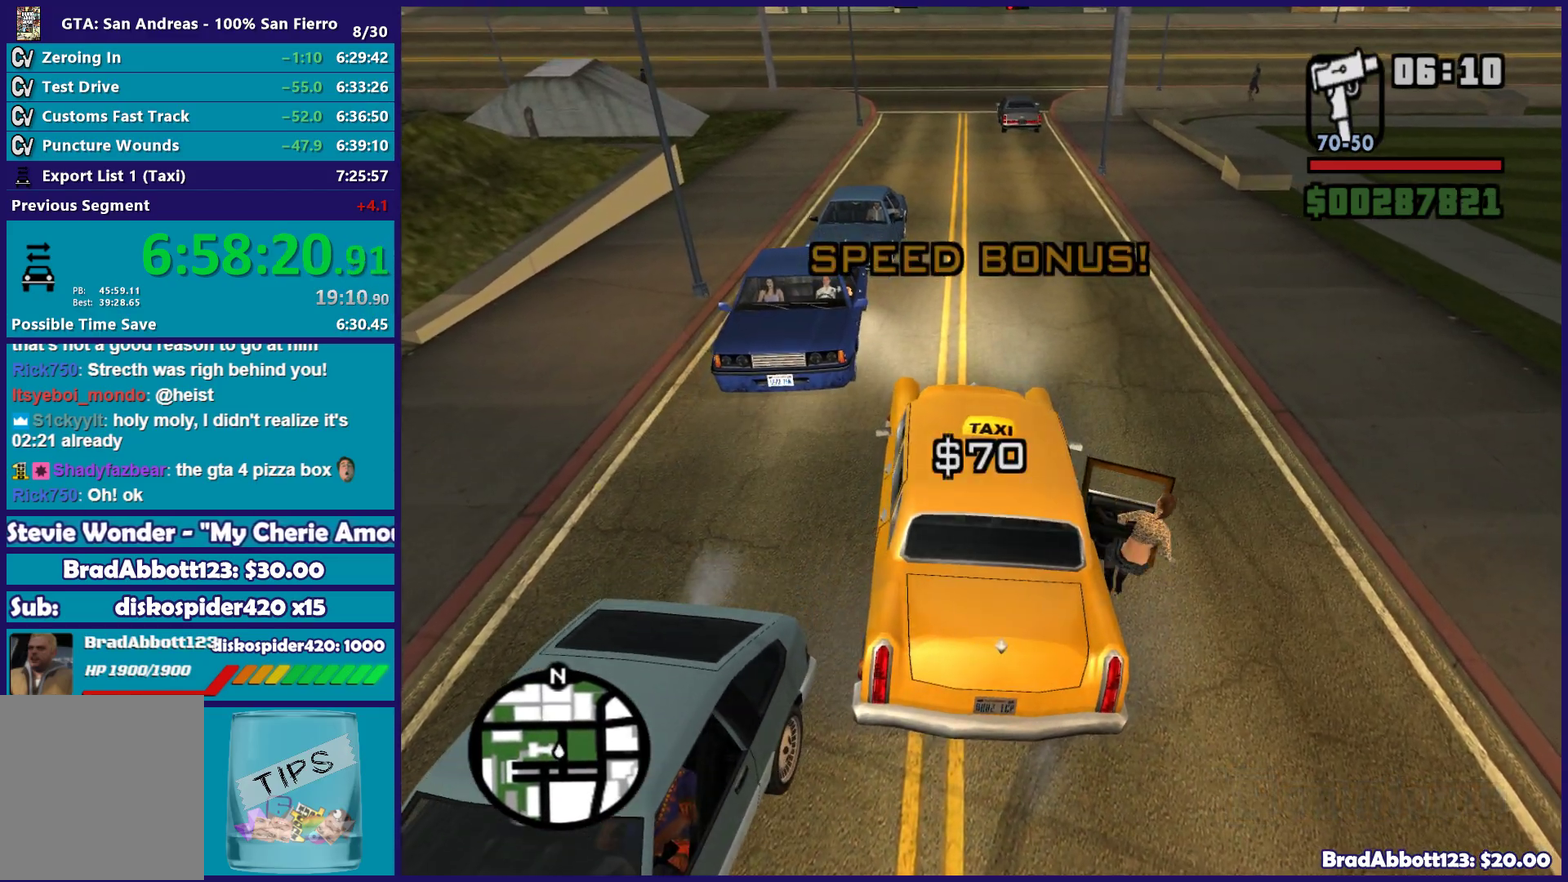
{"buttons": [], "left_stick": "center", "right_stick": "center", "events": [[133, "right_stick", "down-left"], [367, "right_stick", "center"]]}
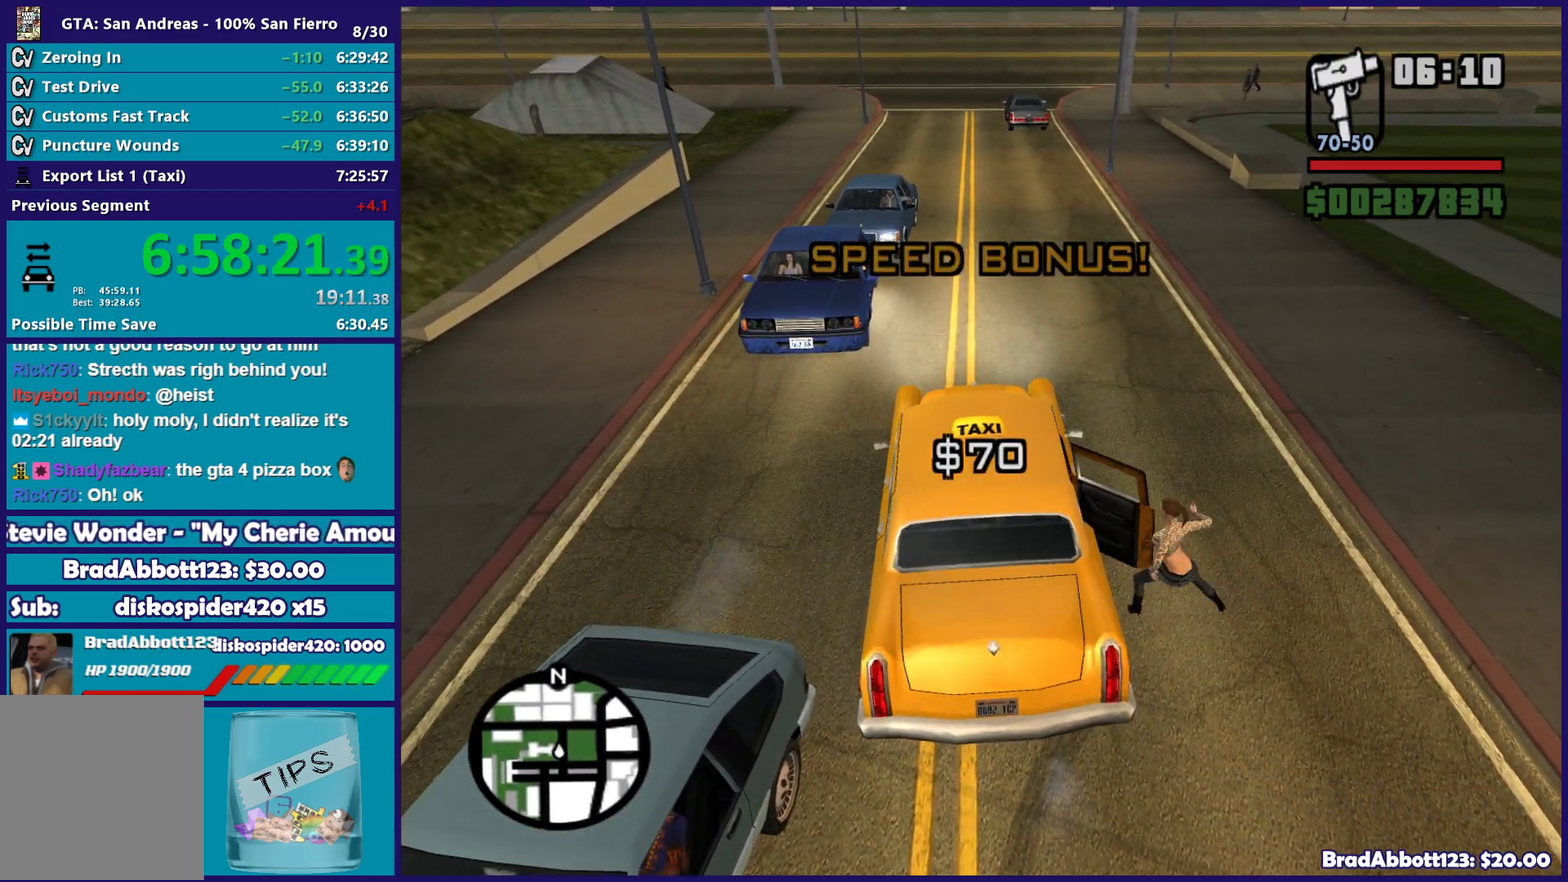
{"buttons": ["L2"], "left_stick": "center", "right_stick": "left", "events": [[200, "L2", "down"], [250, "right_stick", "down-left"], [417, "right_stick", "left"]]}
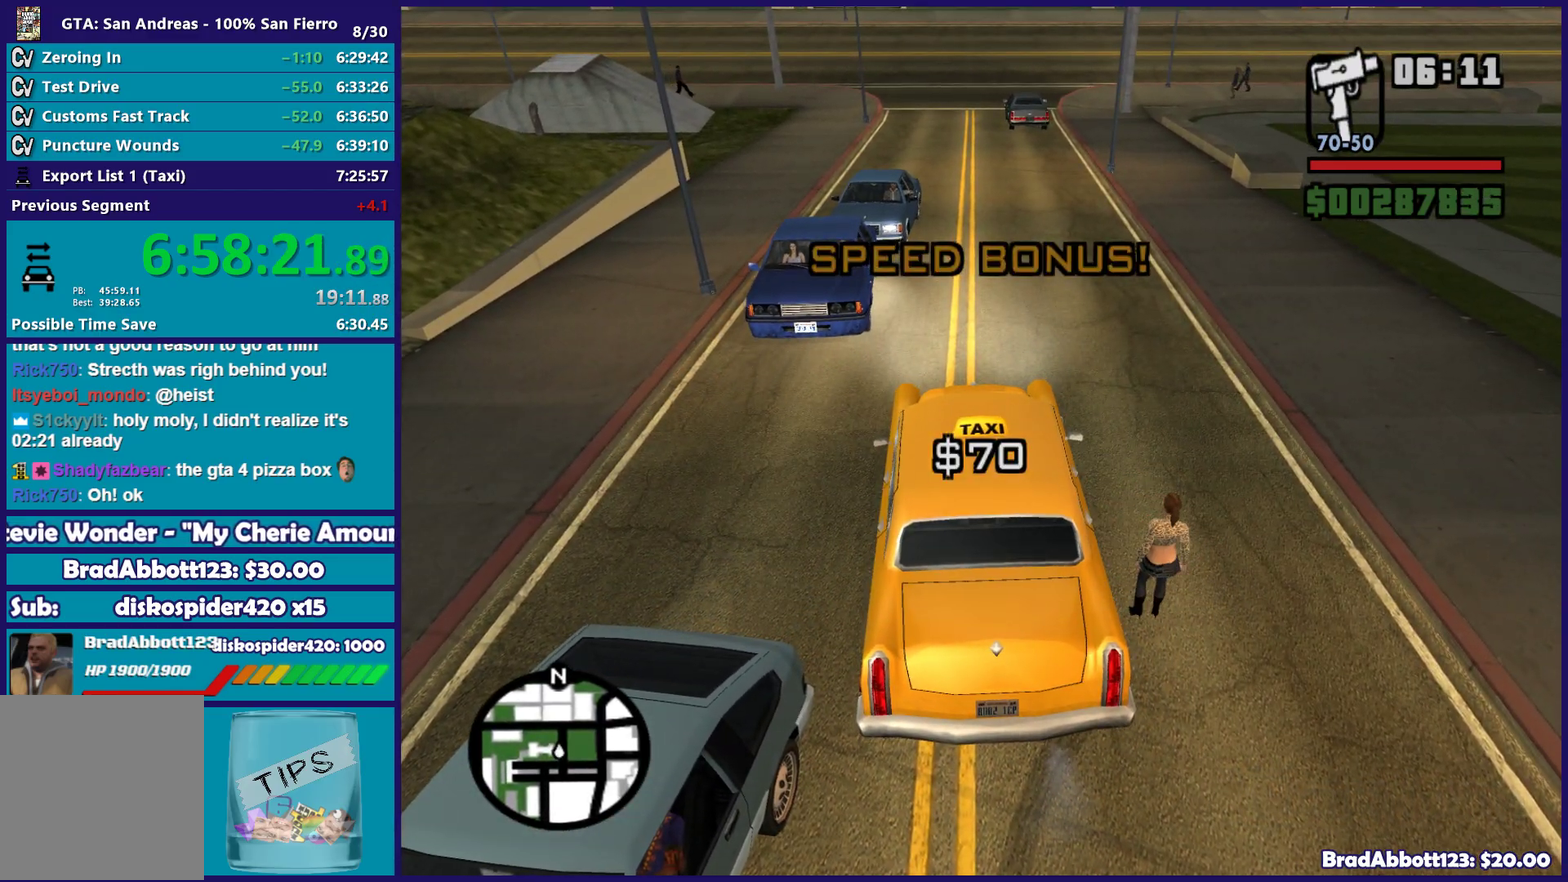
{"buttons": ["L2"], "left_stick": "center", "right_stick": "left", "events": []}
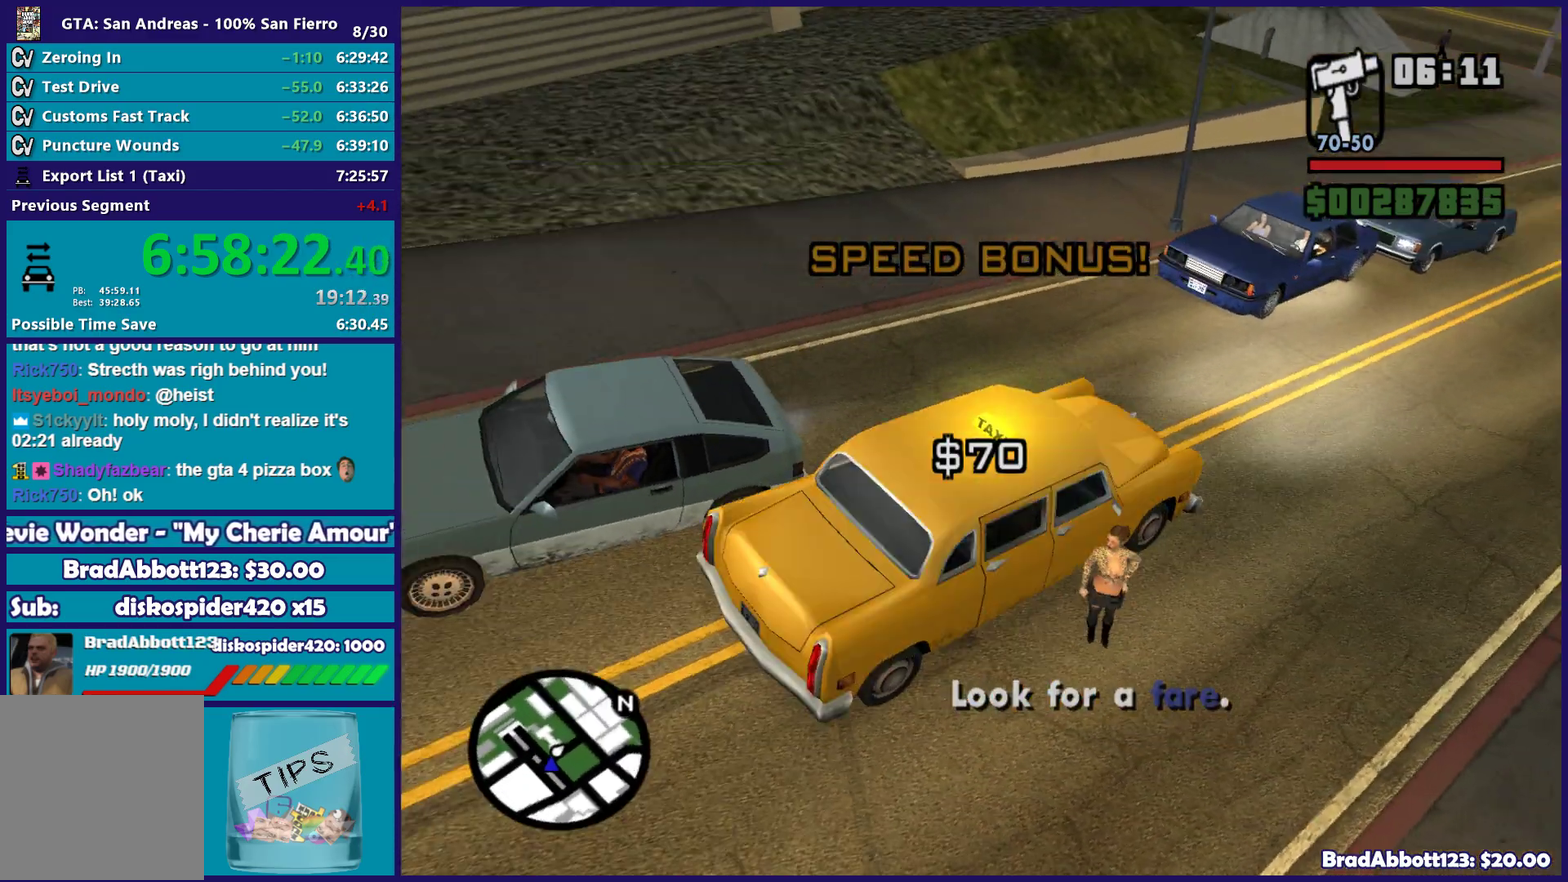
{"buttons": ["L2"], "left_stick": "center", "right_stick": "up-left", "events": [[483, "right_stick", "up-left"]]}
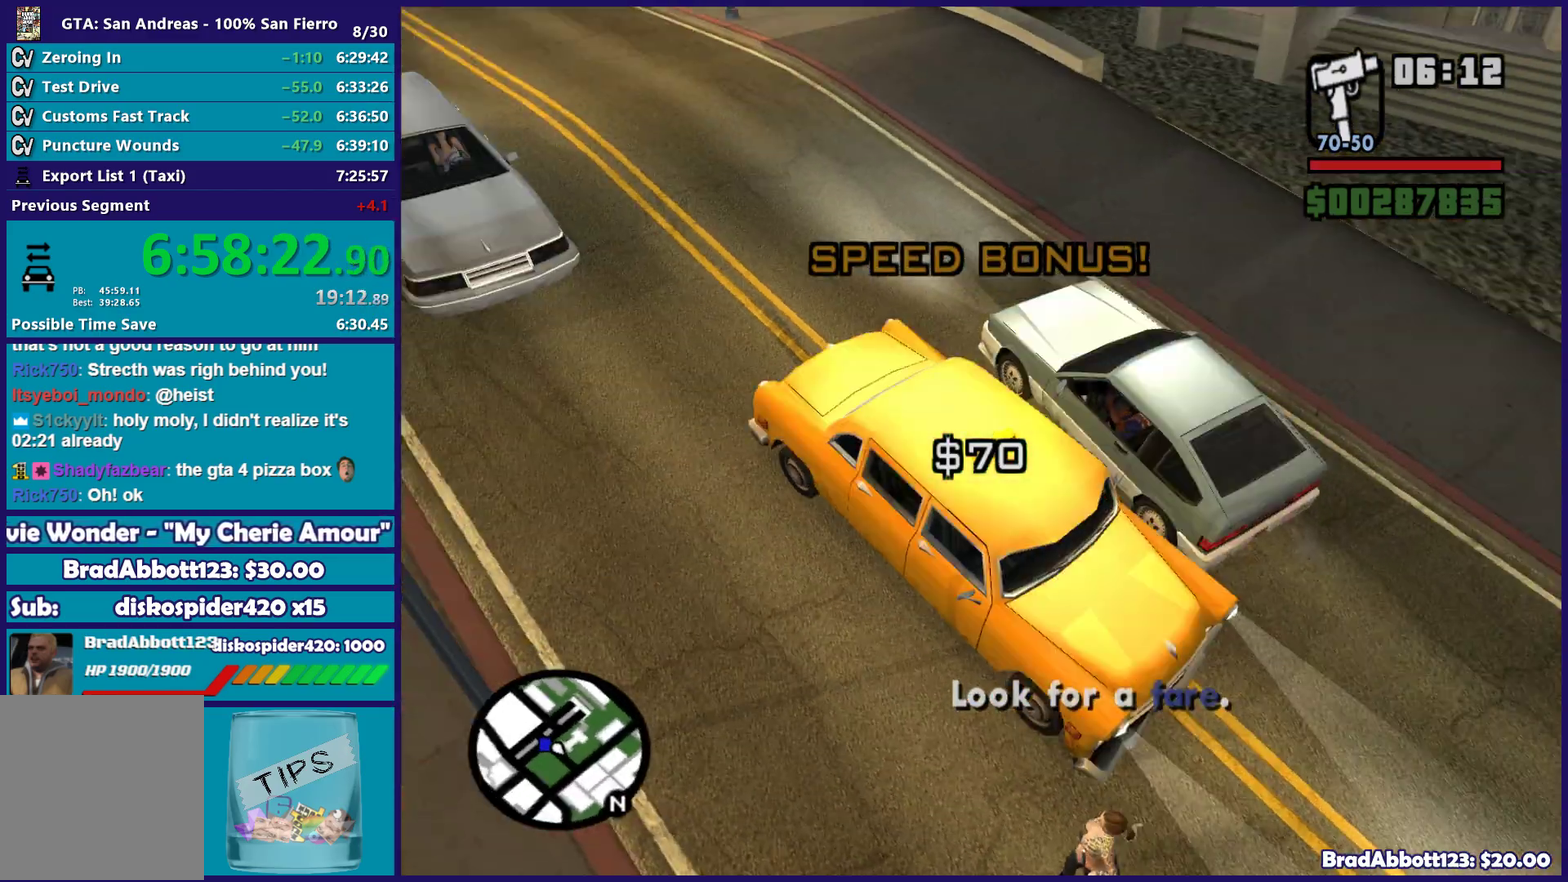
{"buttons": ["L2"], "left_stick": "left", "right_stick": "down"}
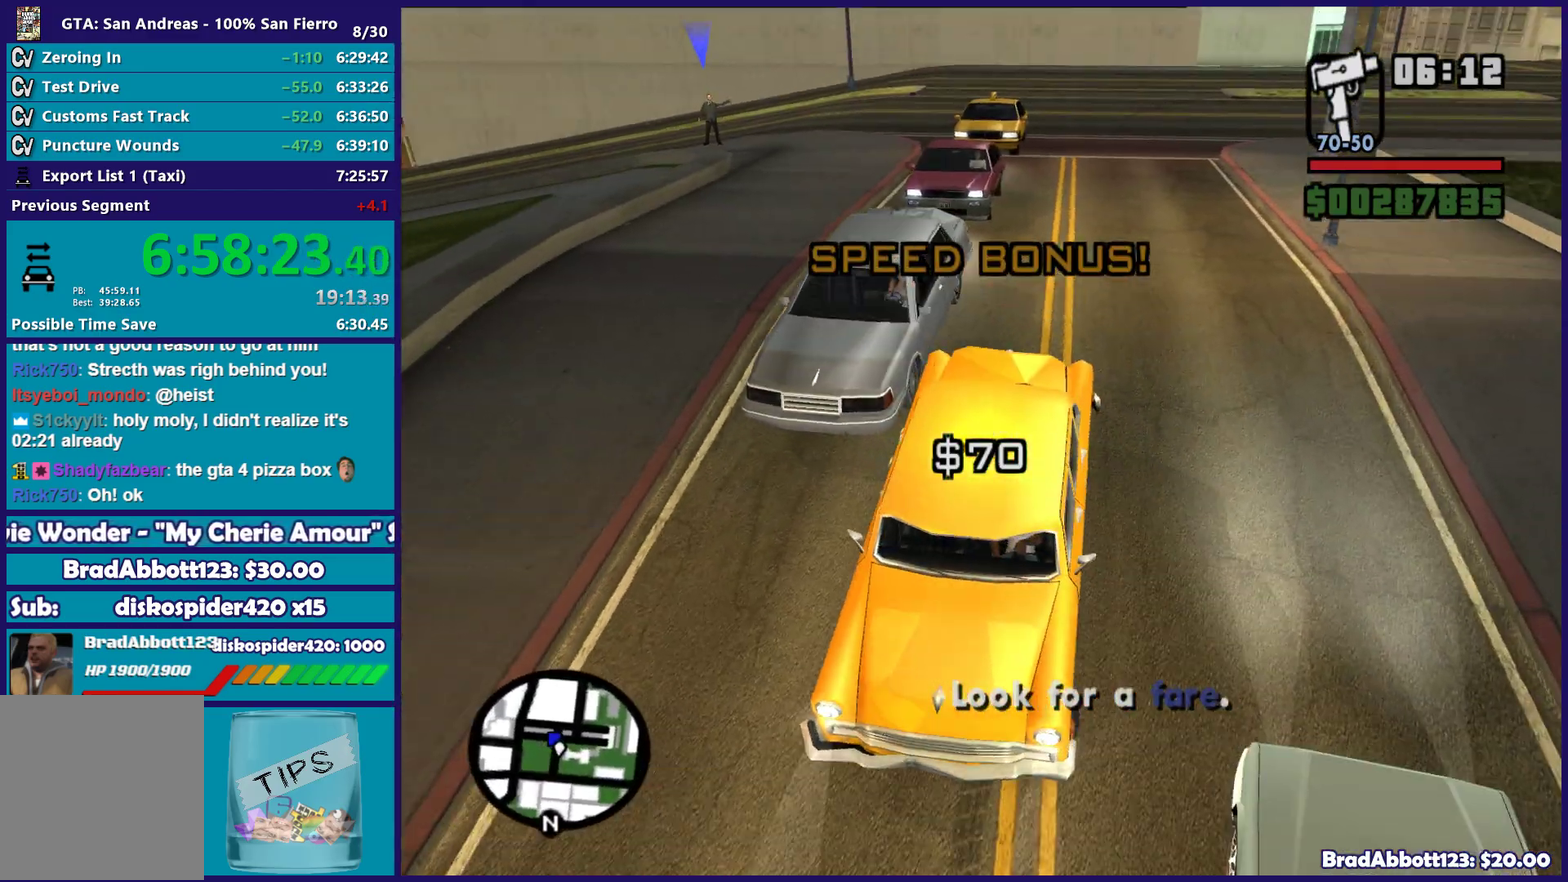
{"buttons": ["L2"], "left_stick": "center", "right_stick": "down-left", "events": [[50, "right_stick", "down-left"], [183, "left_stick", "center"], [233, "right_stick", "center"], [500, "right_stick", "down-left"]]}
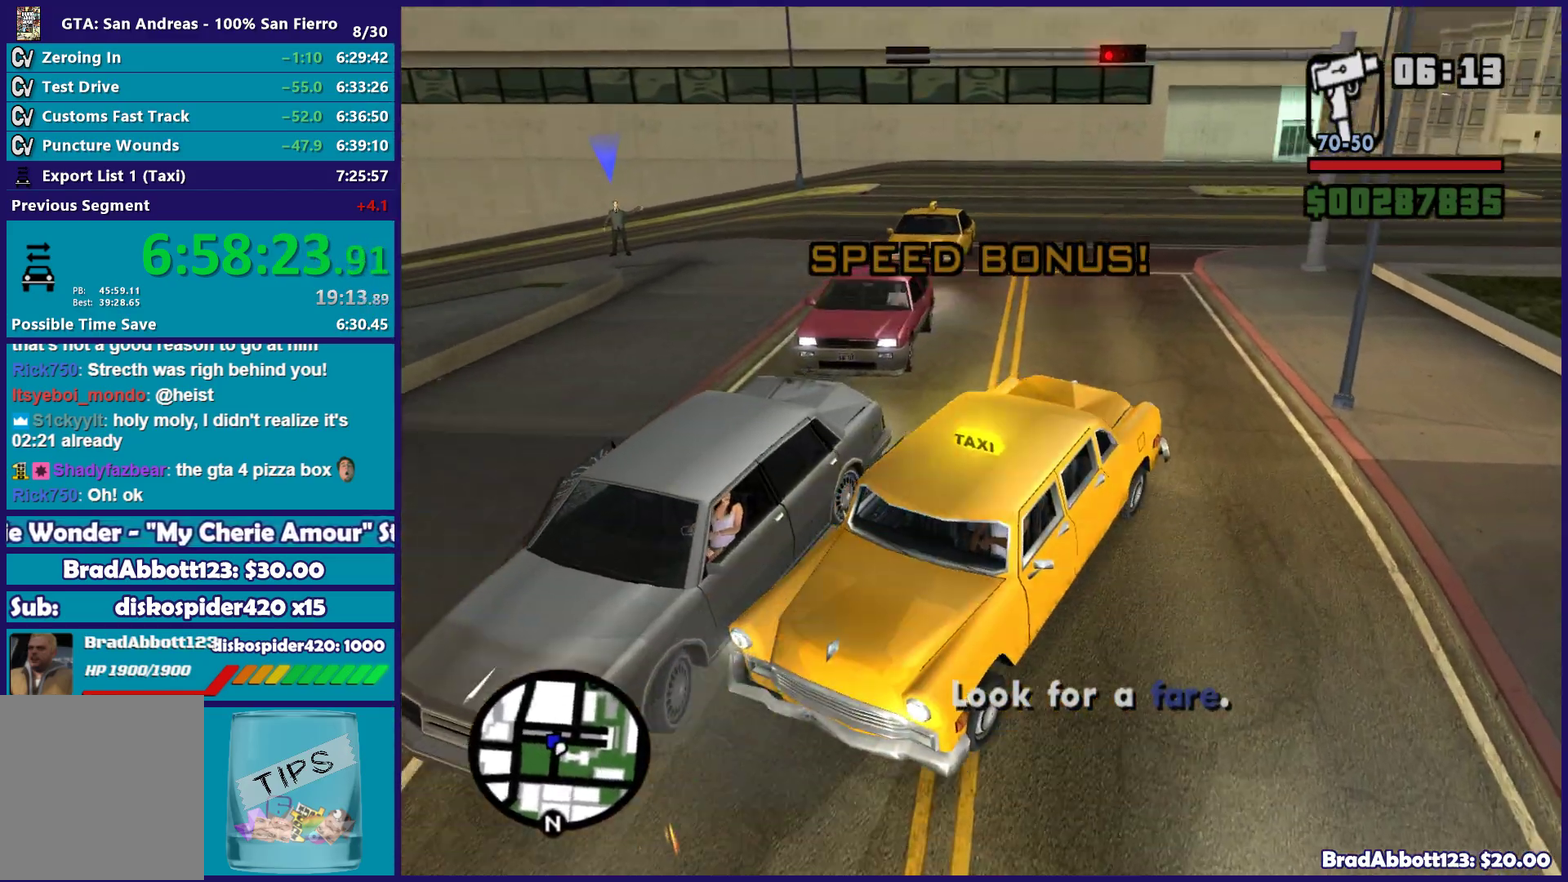
{"buttons": ["L2"], "left_stick": "left", "right_stick": "down-left", "events": [[183, "left_stick", "left"]]}
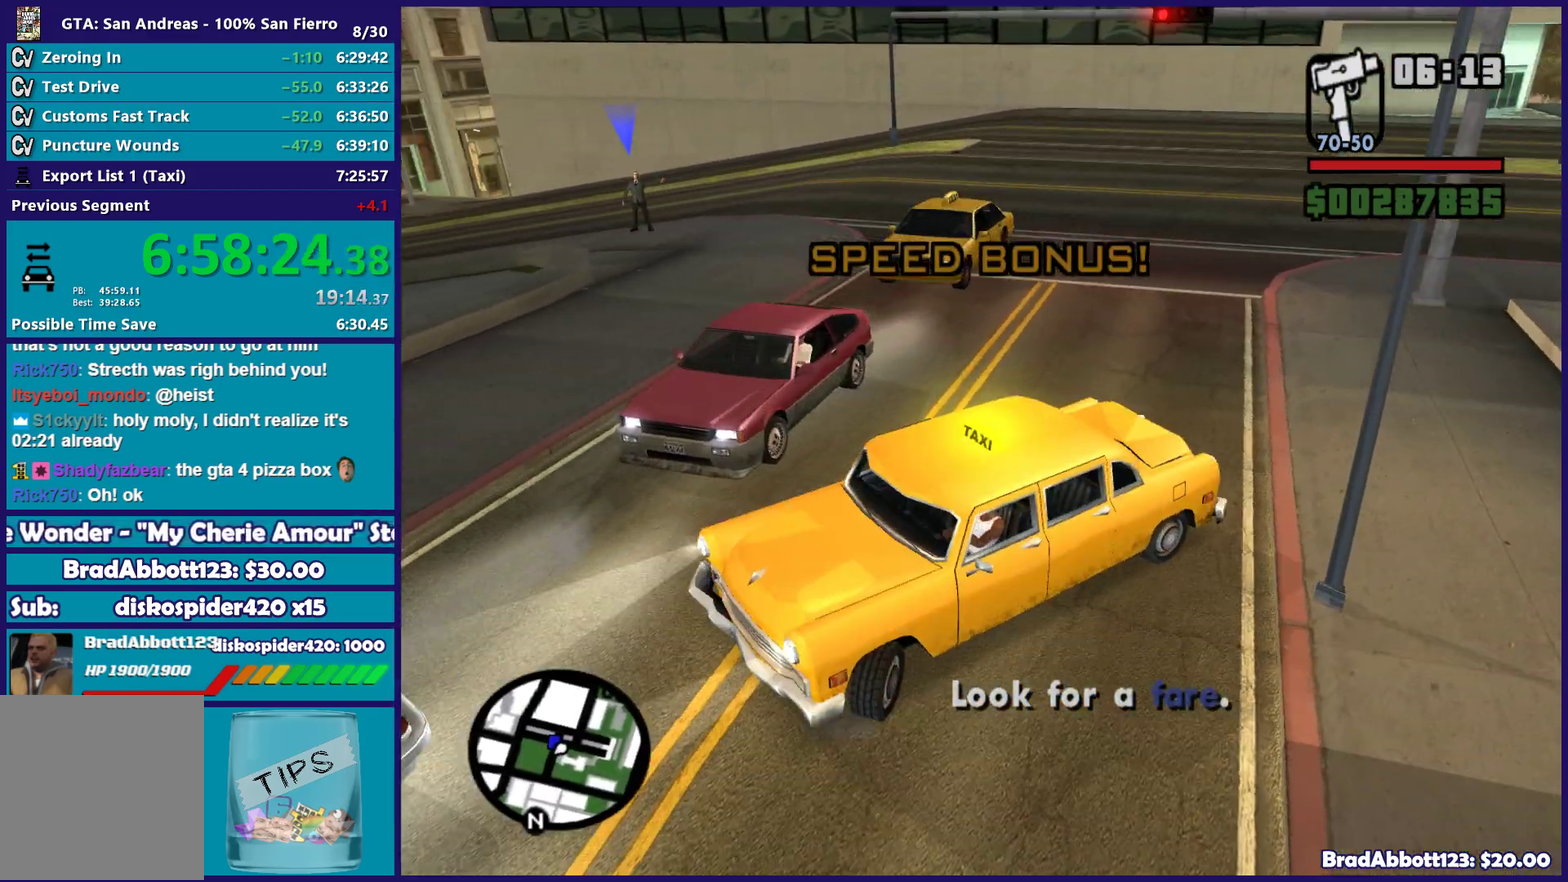
{"buttons": ["R2"], "left_stick": "right", "right_stick": "down-left", "events": [[250, "left_stick", "up-left"], [333, "L2", "up"], [350, "R2", "down"], [367, "left_stick", "right"]]}
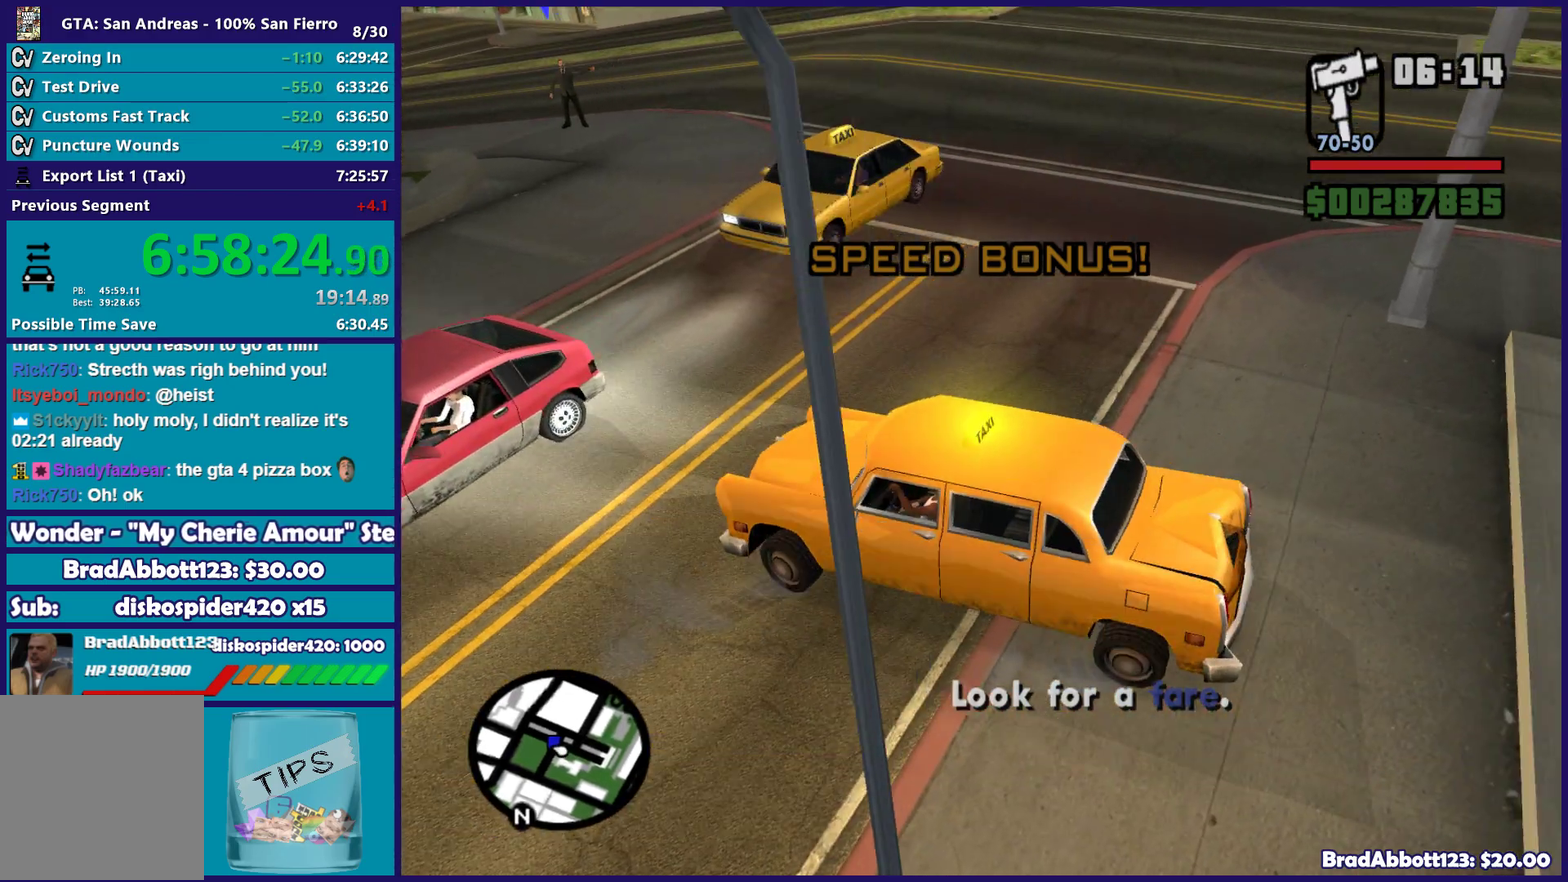
{"buttons": ["R2"], "left_stick": "right", "right_stick": "up-left", "events": [[17, "right_stick", "left"], [217, "right_stick", "up-left"]]}
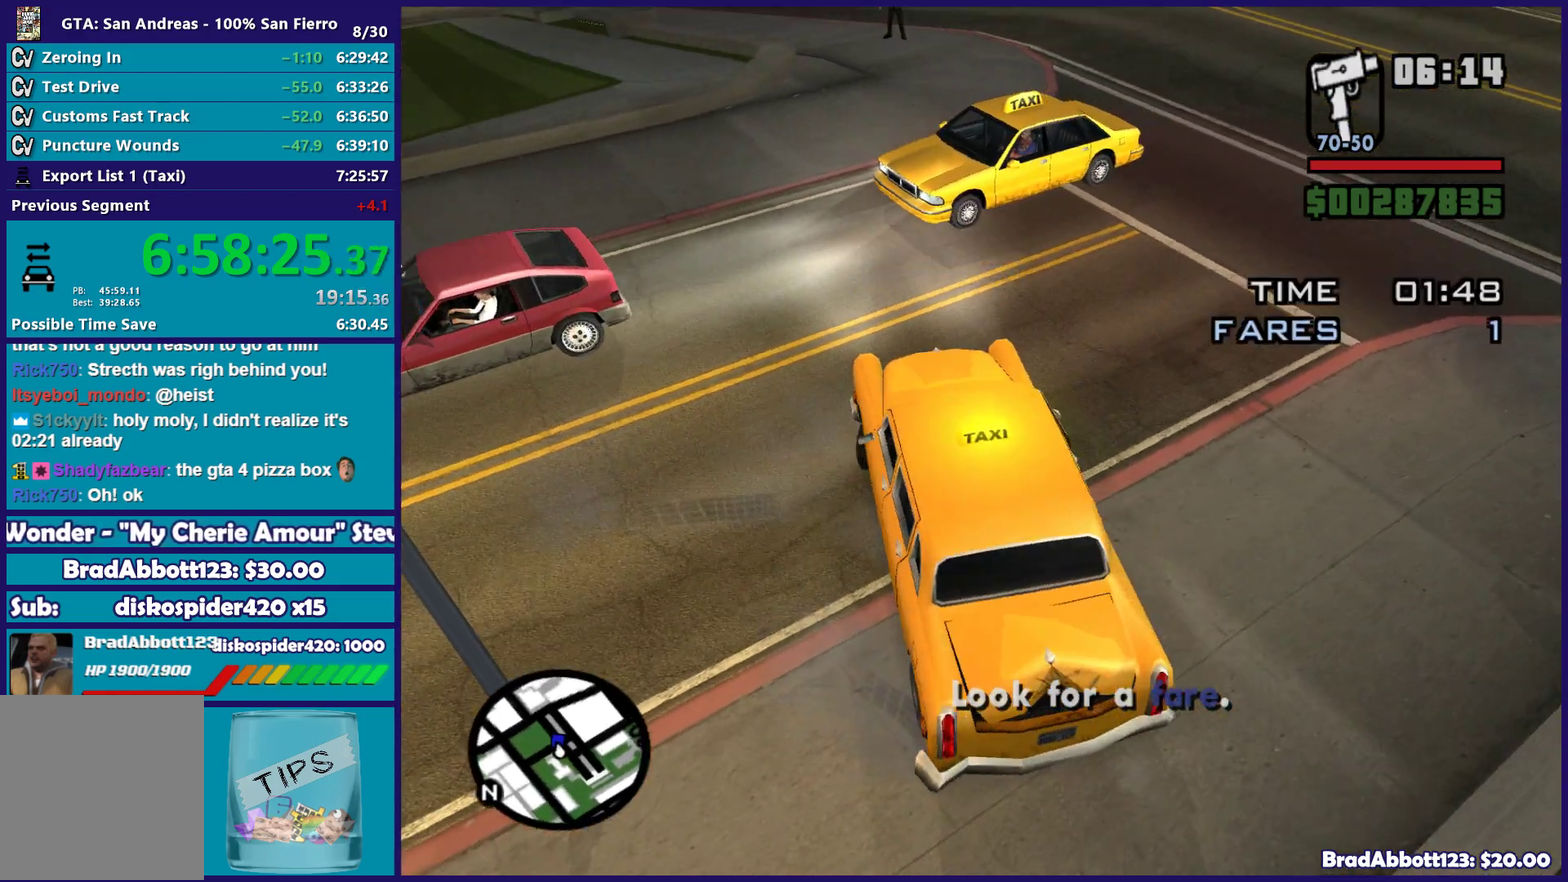
{"buttons": ["R2"], "left_stick": "right", "right_stick": "down-left", "events": [[217, "right_stick", "up"], [267, "right_stick", "center"], [433, "right_stick", "down-left"]]}
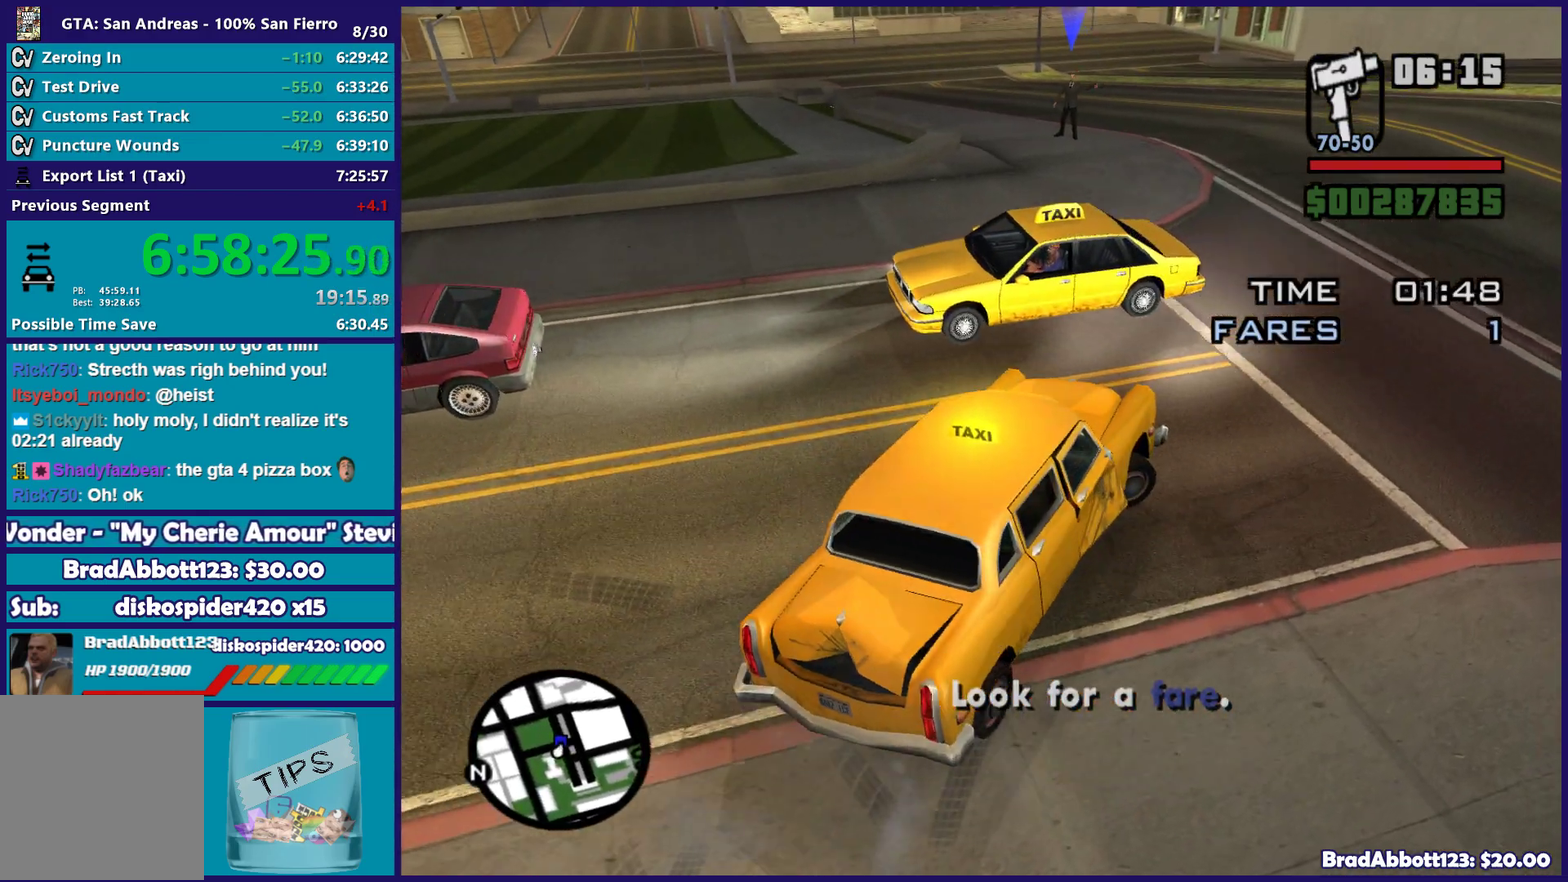
{"buttons": ["R2"], "left_stick": "left", "right_stick": "down-left", "events": [[33, "right_stick", "left"], [83, "right_stick", "up-left"], [183, "left_stick", "left"], [233, "right_stick", "up"], [383, "right_stick", "center"], [500, "right_stick", "down-left"]]}
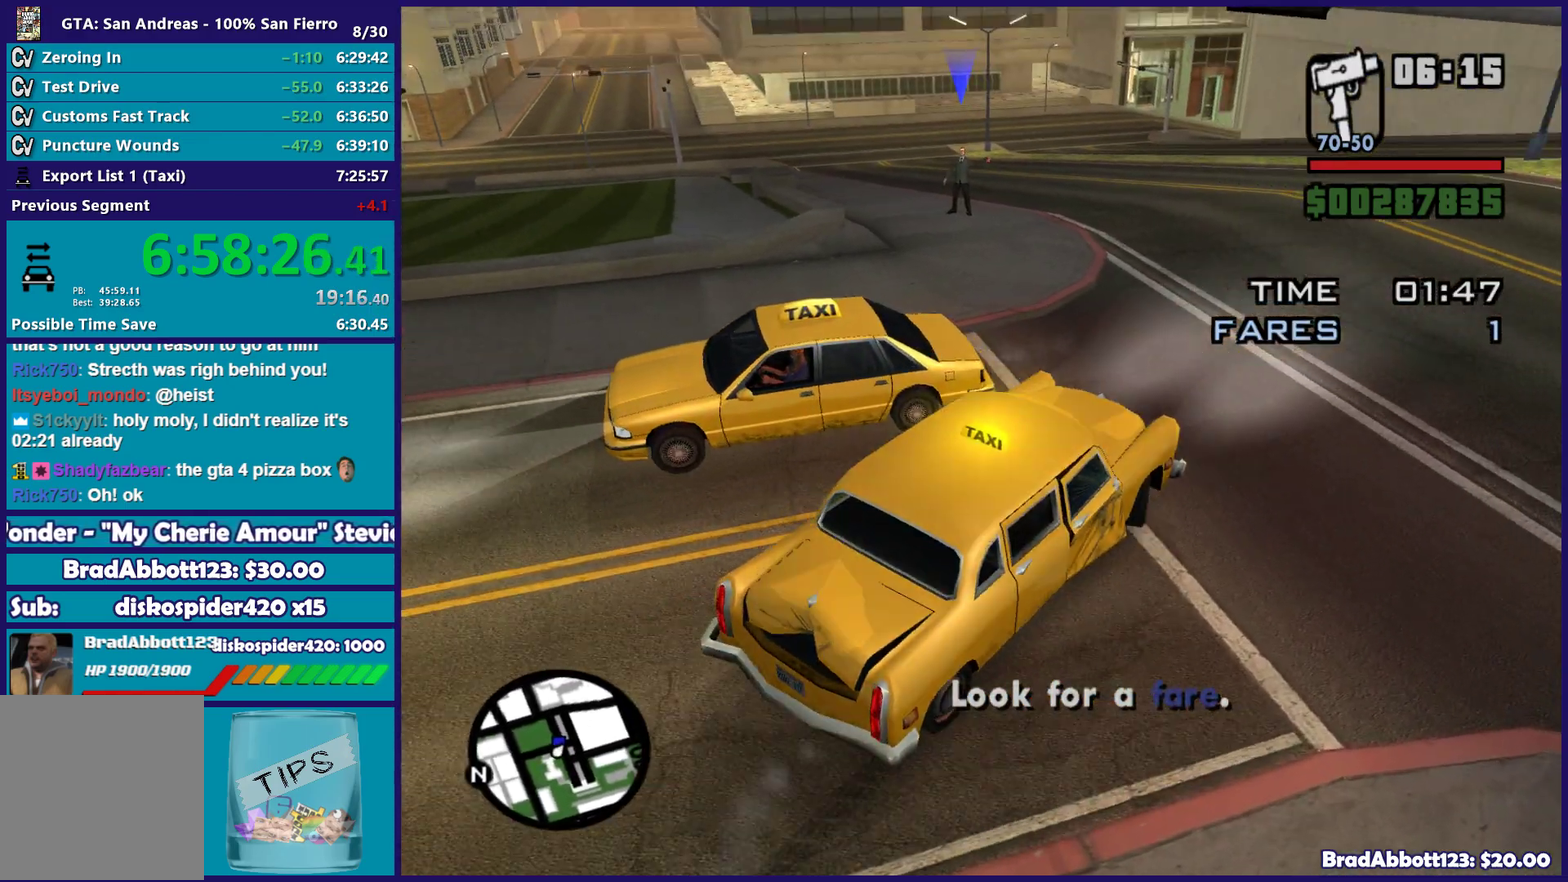
{"buttons": ["R2"], "left_stick": "center", "right_stick": "center", "events": [[100, "right_stick", "center"], [150, "left_stick", "center"], [250, "left_stick", "left"], [500, "left_stick", "center"]]}